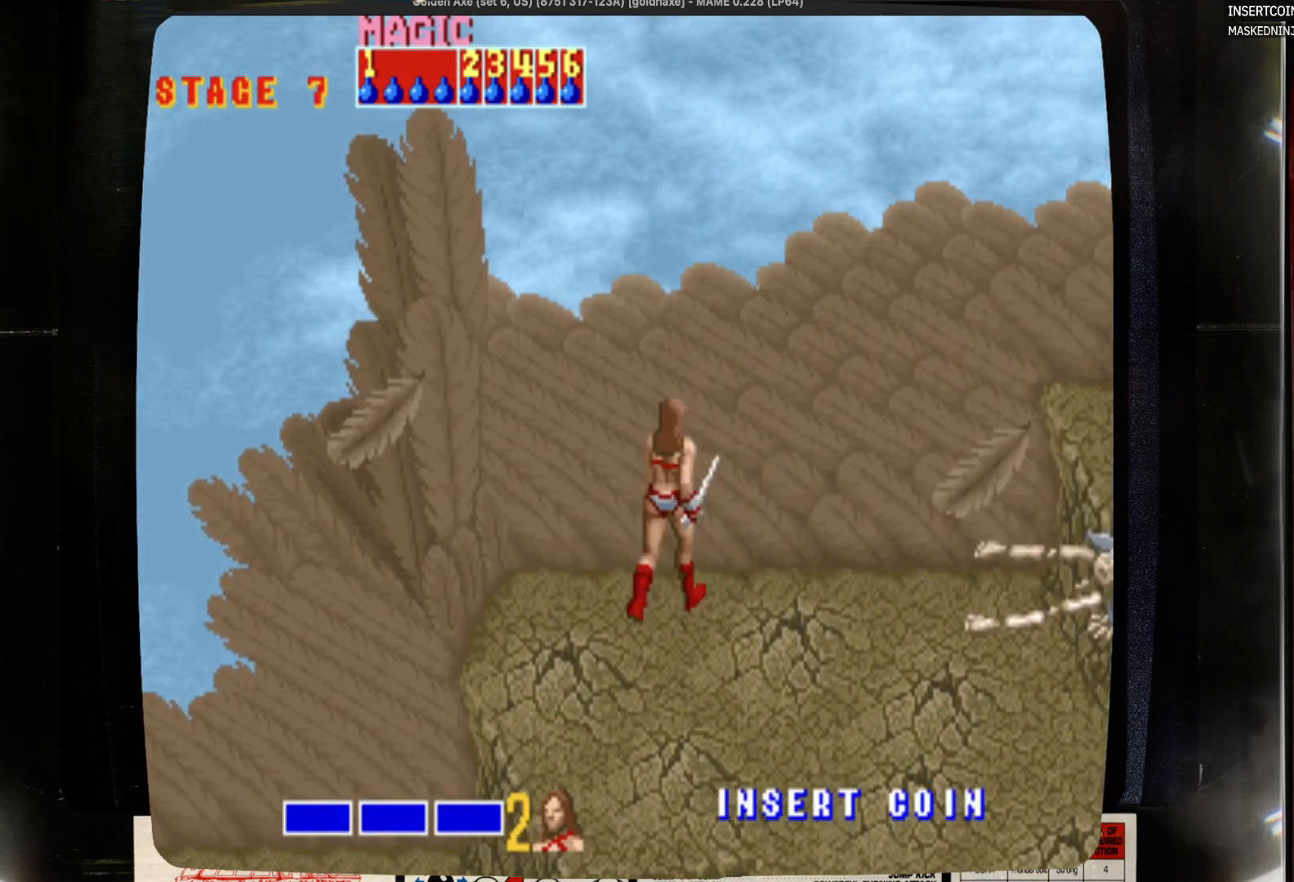
Gameplay with a controller (PlayStation layout); each line is a JSON object with the inputs held at the frame after it. "events" lists button and stick changes between this image and that frame as [ms after this image, input, new state], when the widget could be followed in between. Not read: CIRCLE L1 L2 L3 R1 R2 R3 SELECT START.
{"buttons": [], "events": [[167, "DPAD_RIGHT", "down"], [167, "DPAD_UP", "up"], [383, "DPAD_RIGHT", "up"]]}
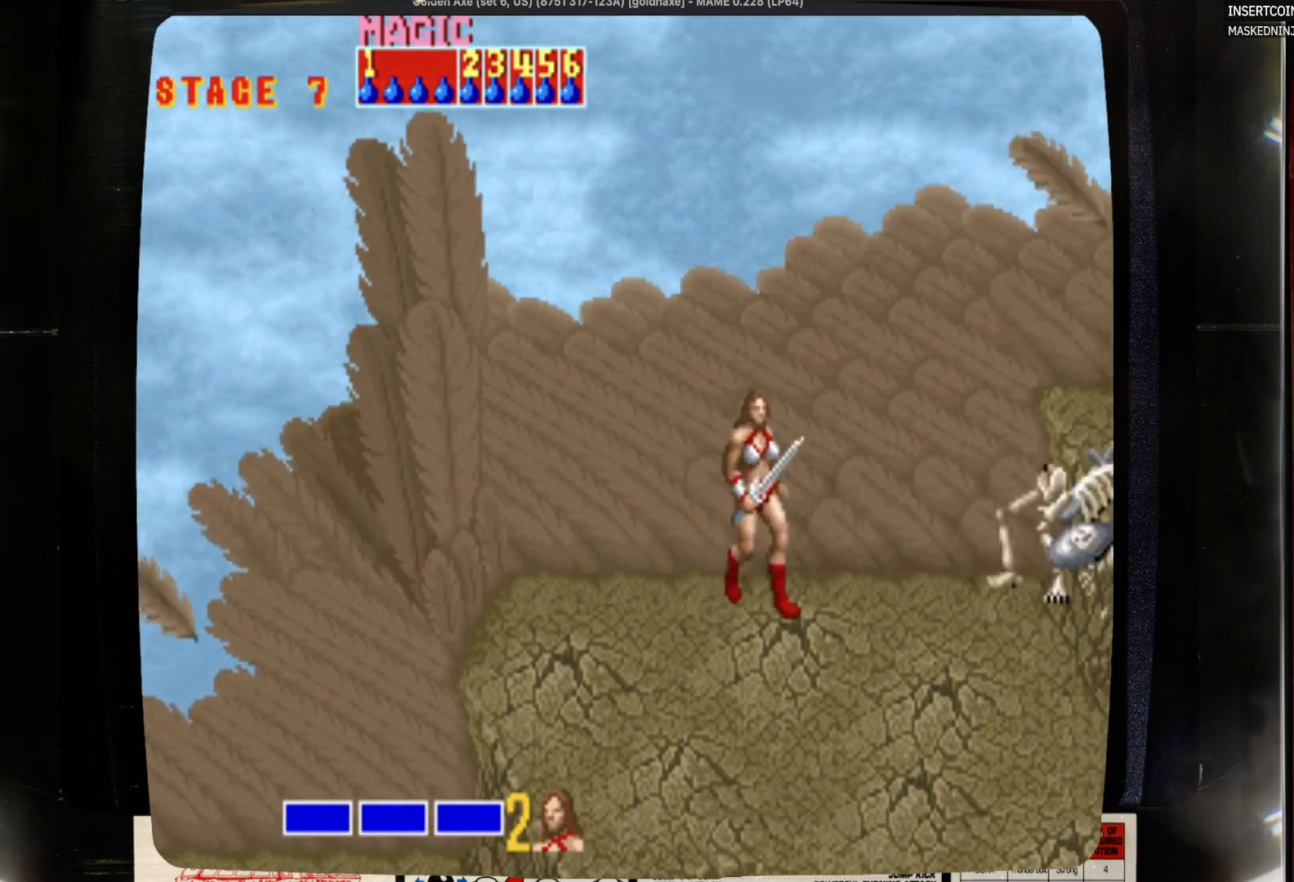
{"buttons": ["DPAD_LEFT"], "events": [[317, "DPAD_LEFT", "down"]]}
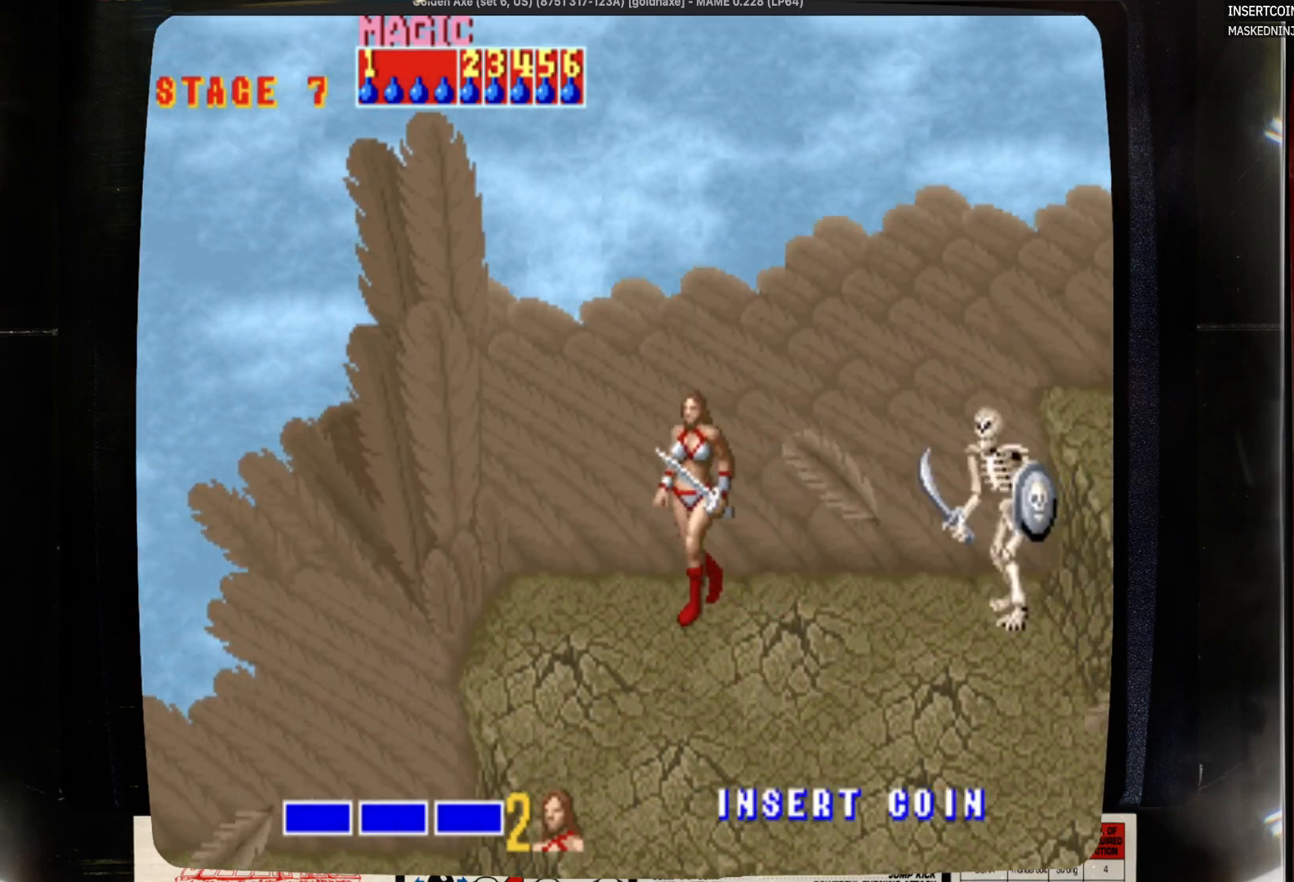
{"buttons": ["DPAD_DOWN"], "events": [[33, "DPAD_LEFT", "up"], [250, "DPAD_DOWN", "down"], [250, "DPAD_LEFT", "down"], [350, "DPAD_LEFT", "up"]]}
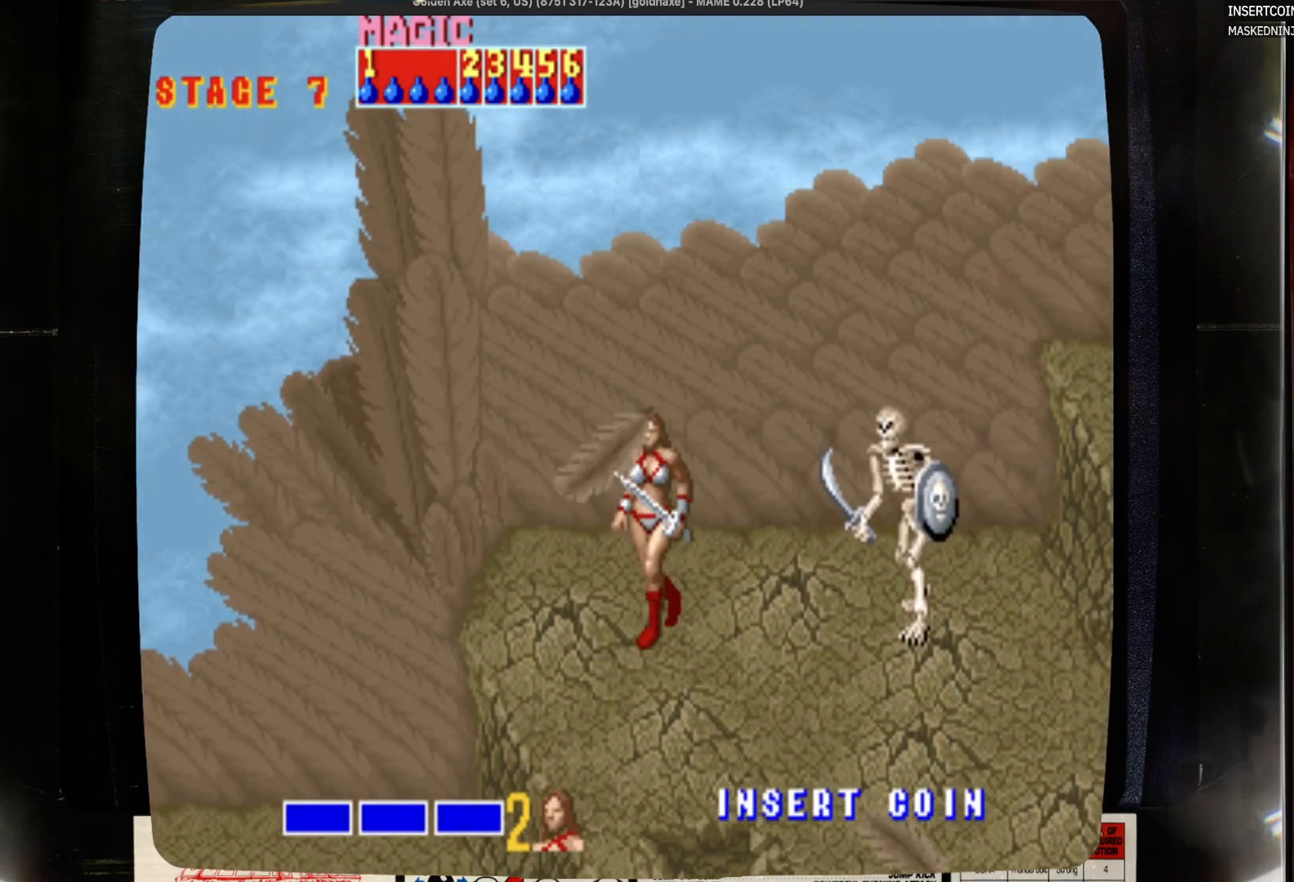
{"buttons": ["DPAD_DOWN", "DPAD_LEFT"], "events": [[183, "DPAD_DOWN", "up"], [283, "DPAD_DOWN", "down"], [500, "DPAD_LEFT", "down"]]}
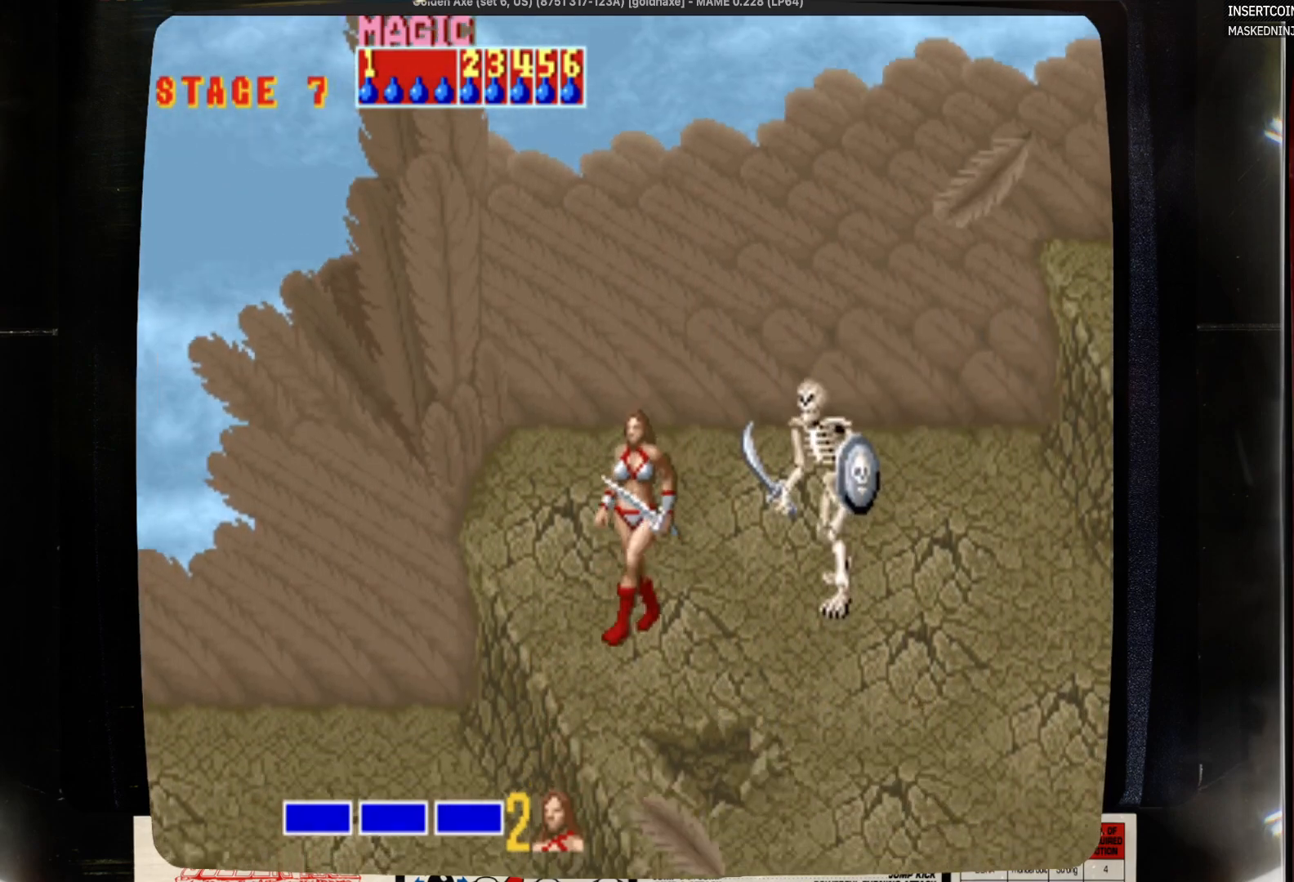
{"buttons": ["DPAD_DOWN", "DPAD_LEFT"], "events": []}
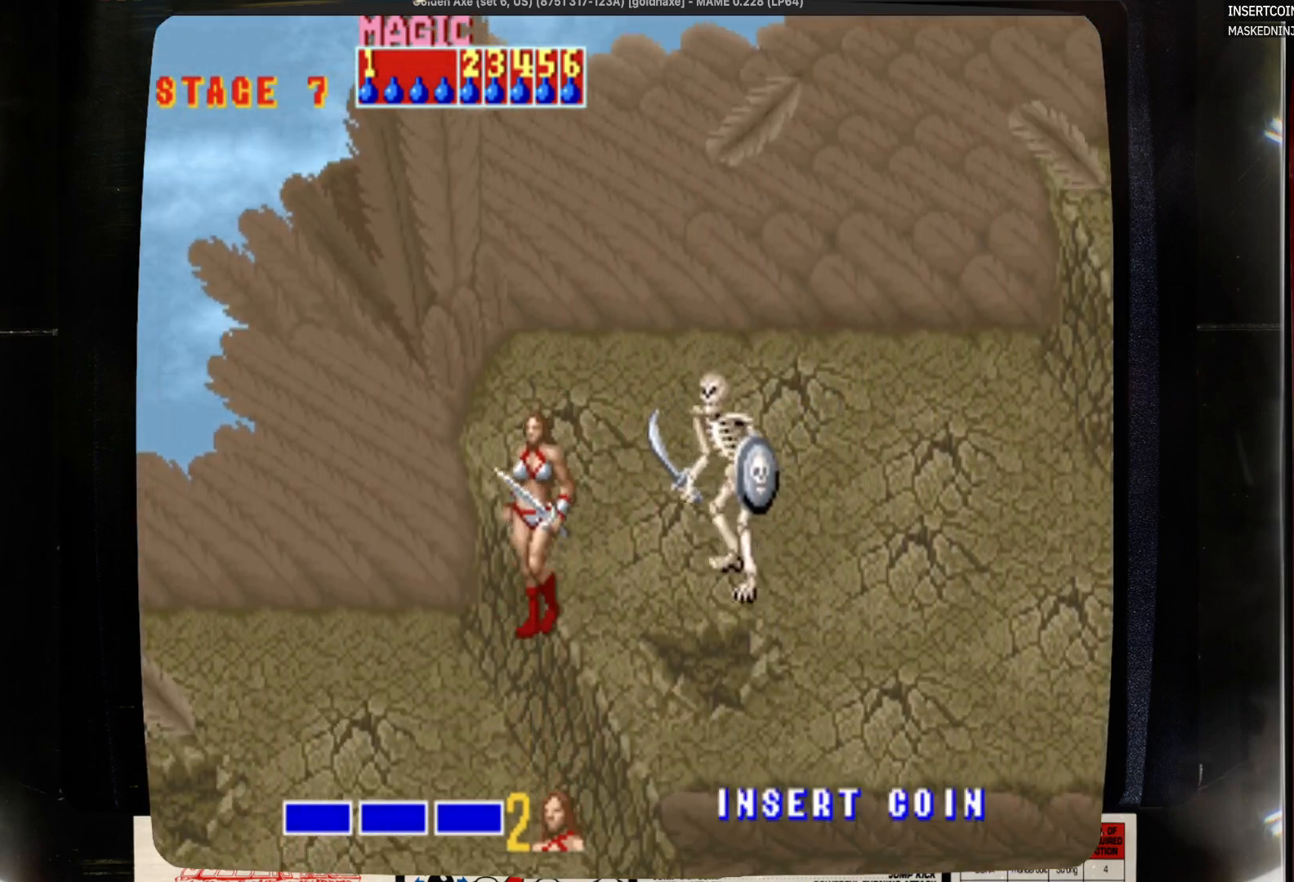
{"buttons": ["DPAD_RIGHT"], "events": [[150, "DPAD_DOWN", "up"], [267, "DPAD_LEFT", "up"], [367, "DPAD_RIGHT", "down"]]}
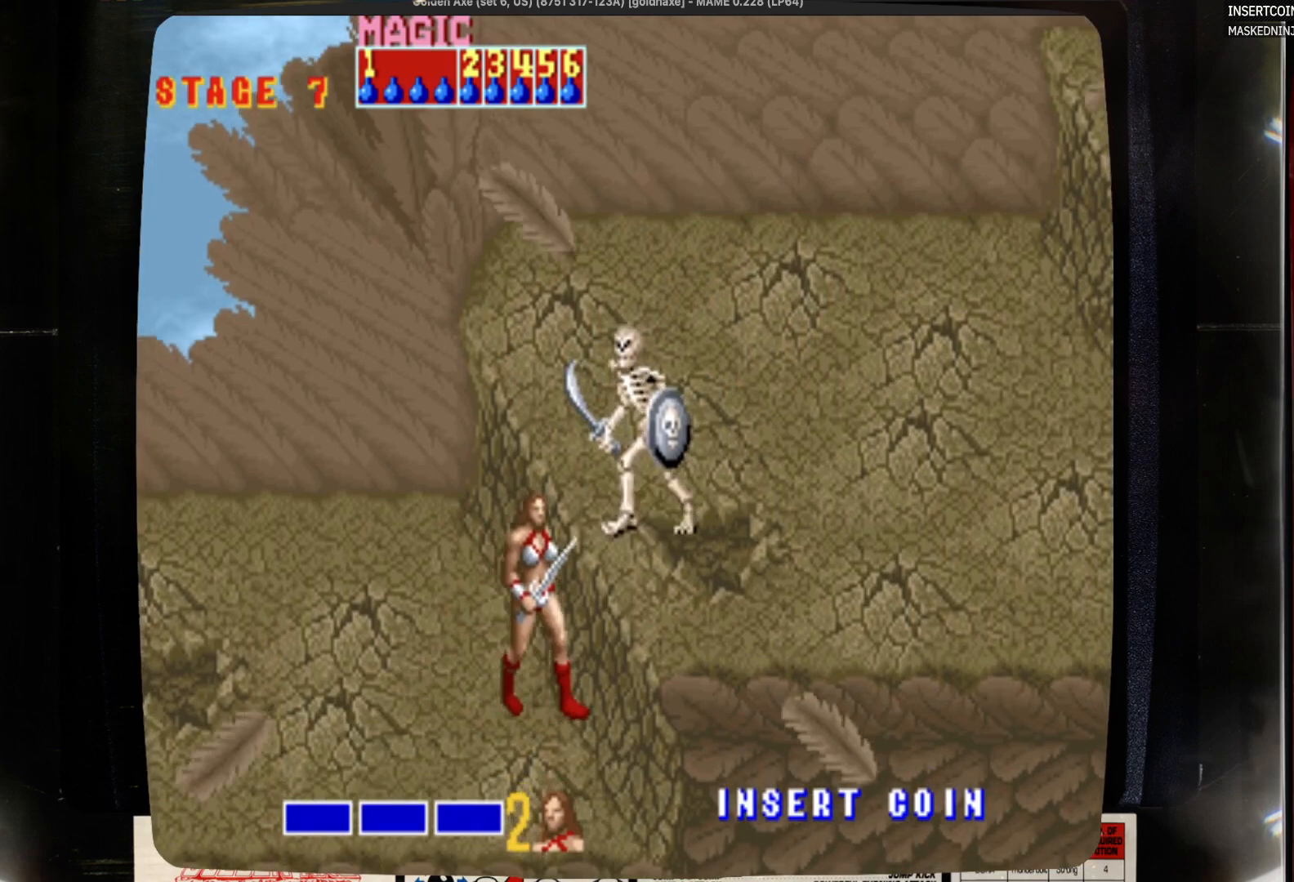
{"buttons": [], "events": [[200, "DPAD_RIGHT", "up"], [300, "SQUARE", "down"], [400, "SQUARE", "up"]]}
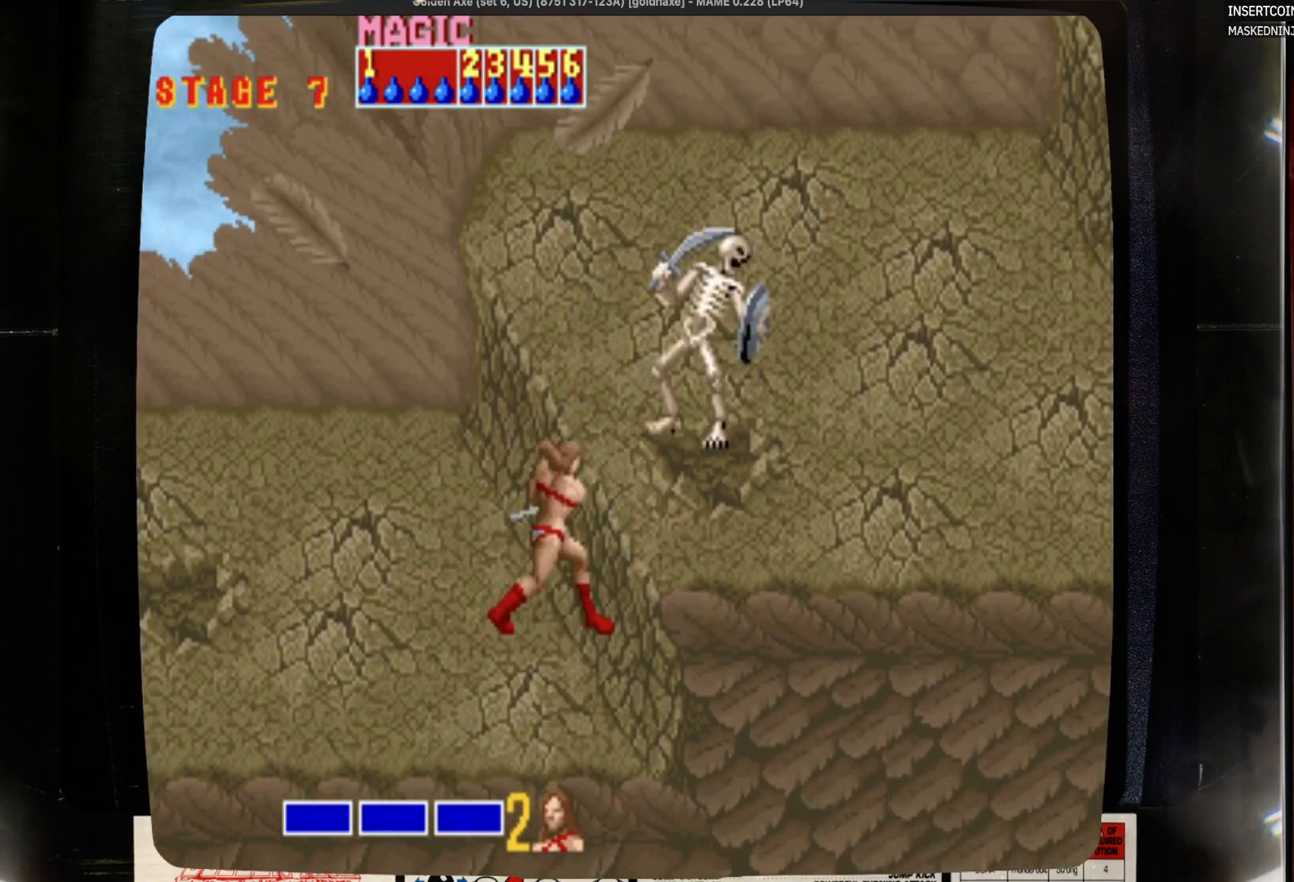
{"buttons": [], "events": [[233, "SQUARE", "down"], [450, "SQUARE", "up"]]}
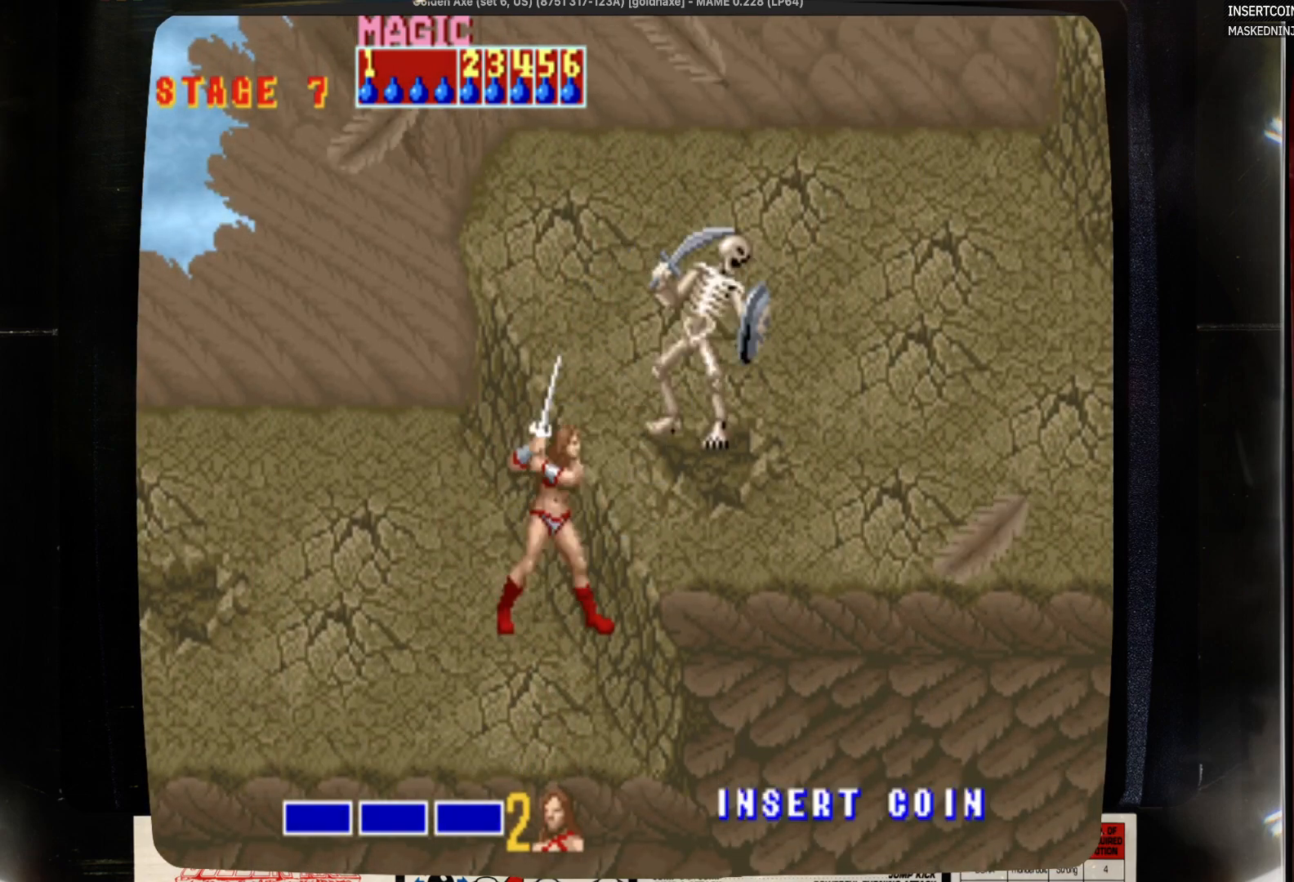
{"buttons": ["DPAD_RIGHT"], "events": [[267, "DPAD_LEFT", "down"], [383, "DPAD_LEFT", "up"], [500, "DPAD_RIGHT", "down"]]}
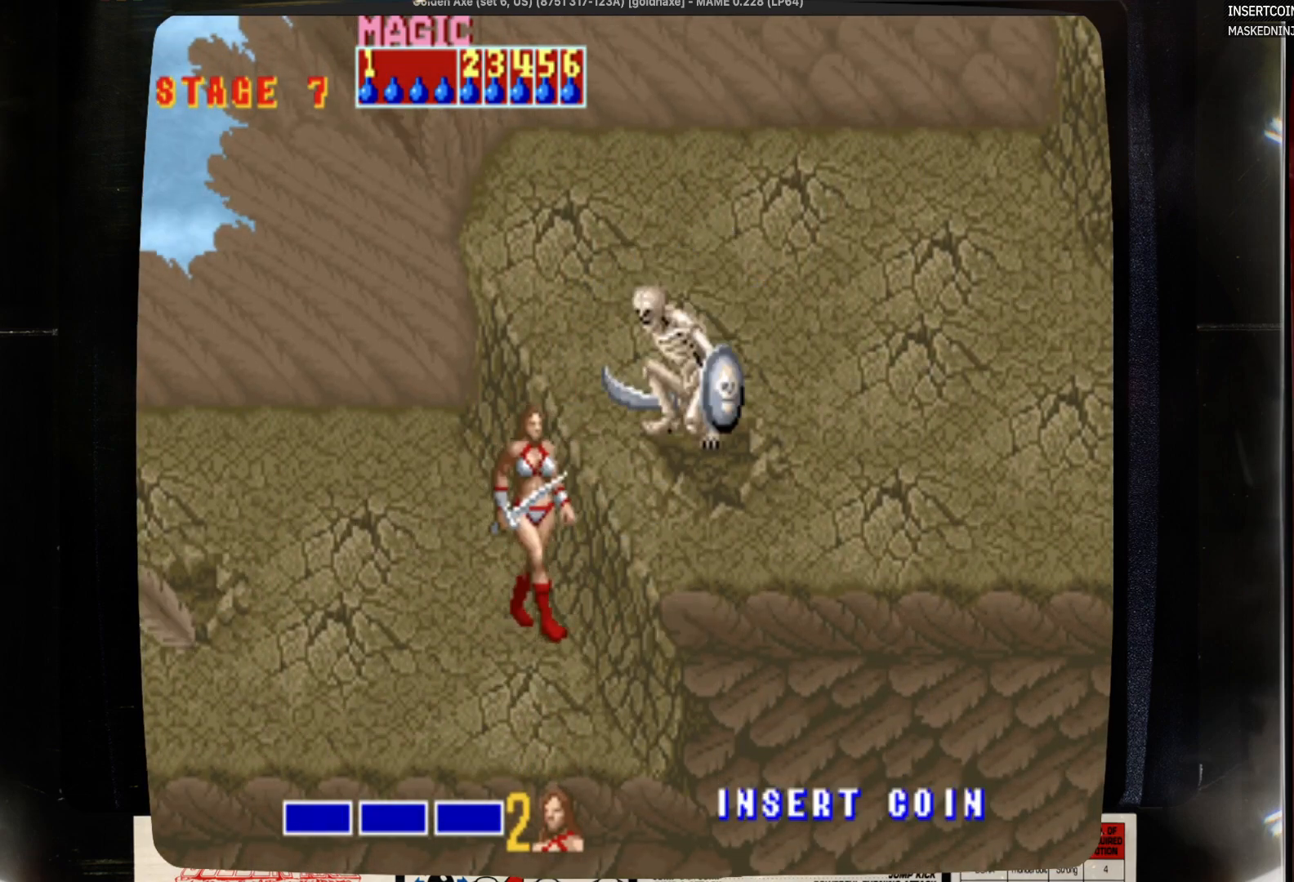
{"buttons": [], "events": [[200, "DPAD_RIGHT", "up"]]}
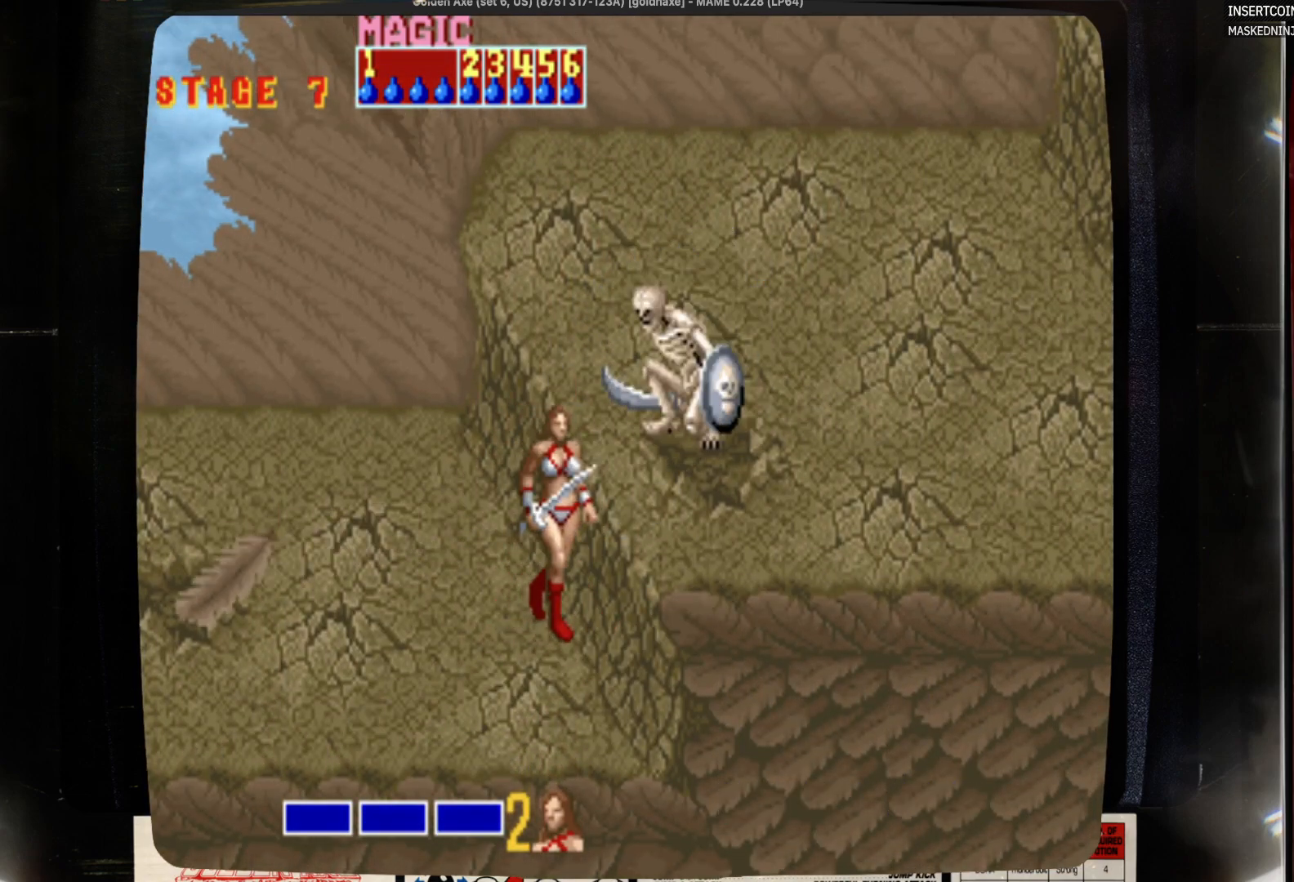
{"buttons": [], "events": [[350, "SQUARE", "down"], [467, "SQUARE", "up"]]}
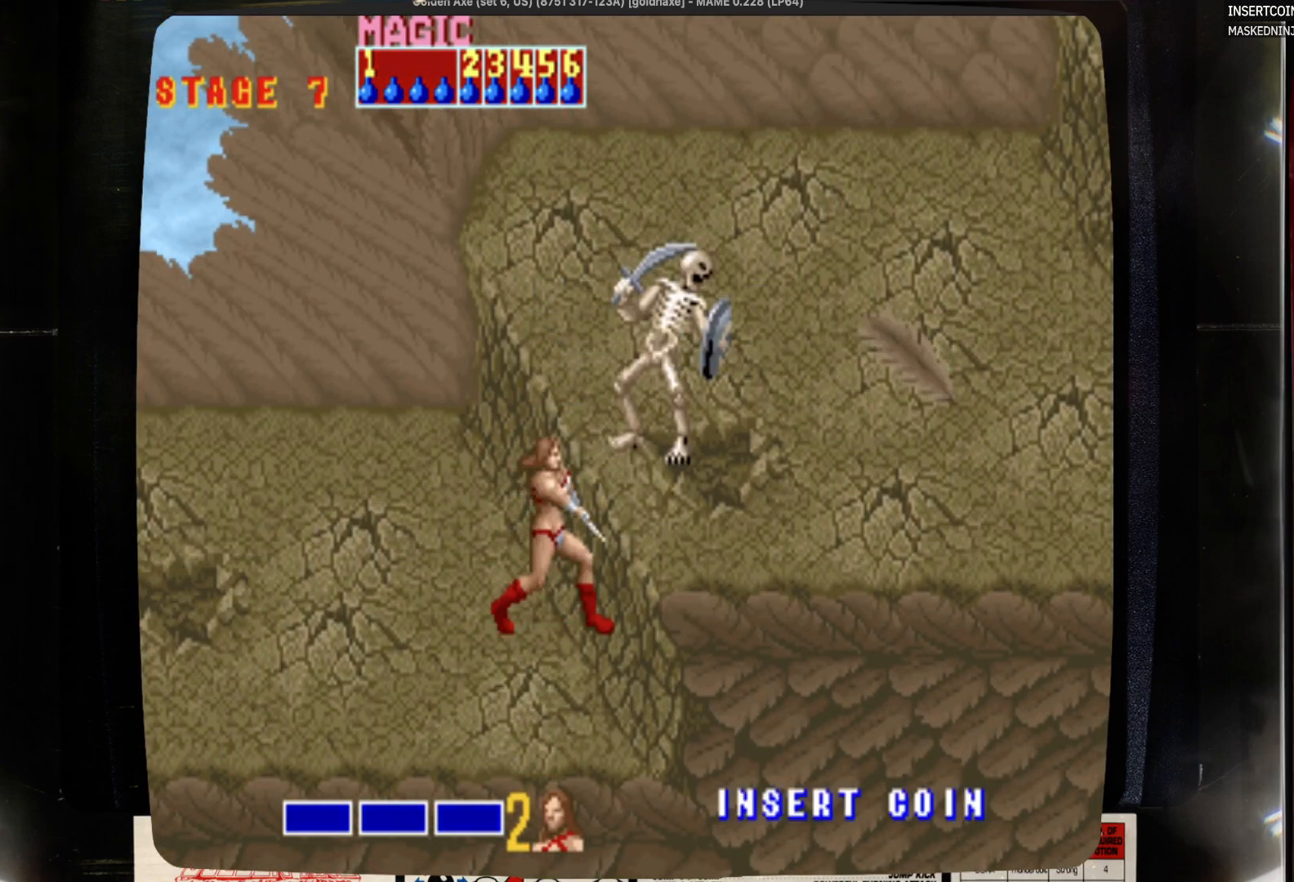
{"buttons": [], "events": [[283, "SQUARE", "down"], [500, "SQUARE", "up"]]}
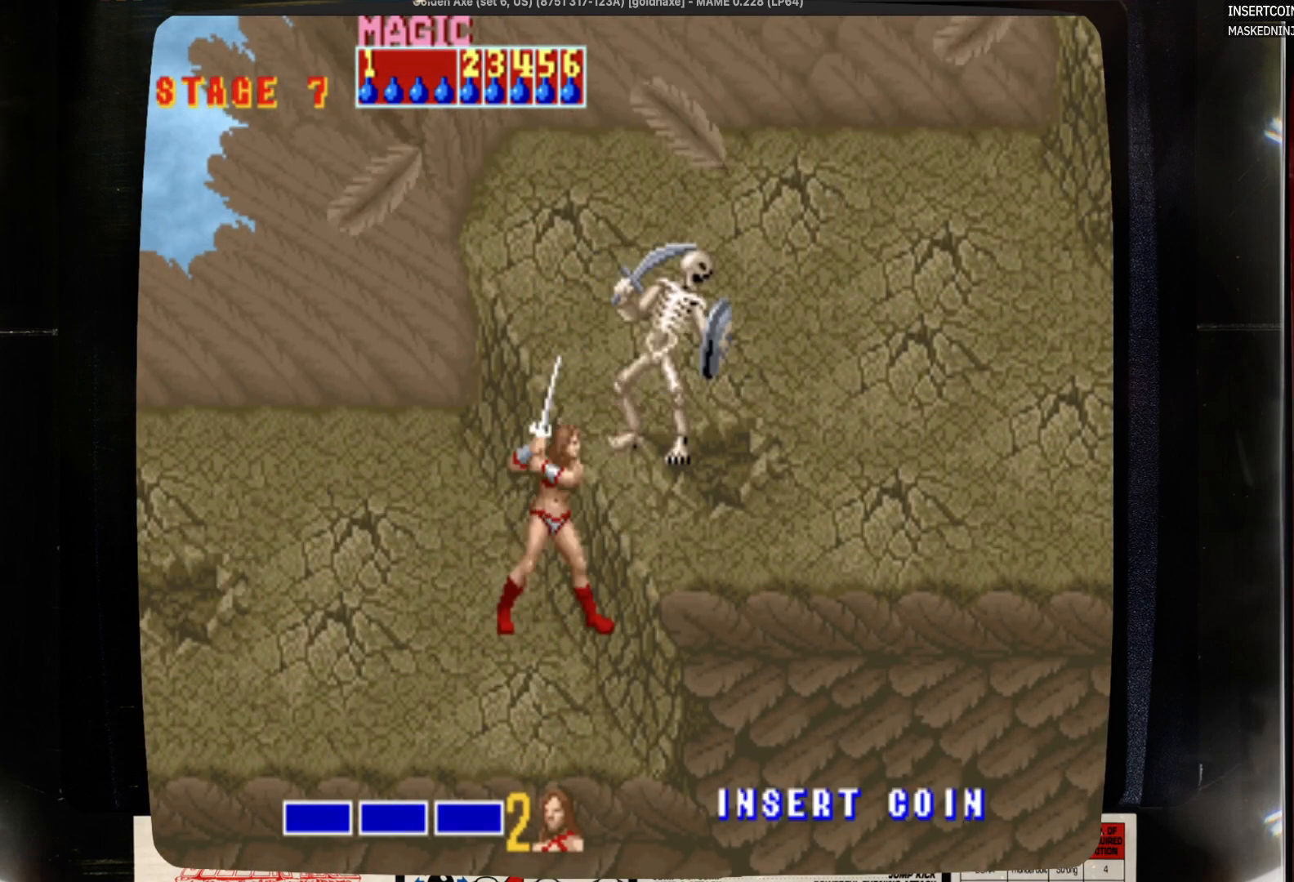
{"buttons": ["DPAD_LEFT"], "events": [[317, "DPAD_LEFT", "down"]]}
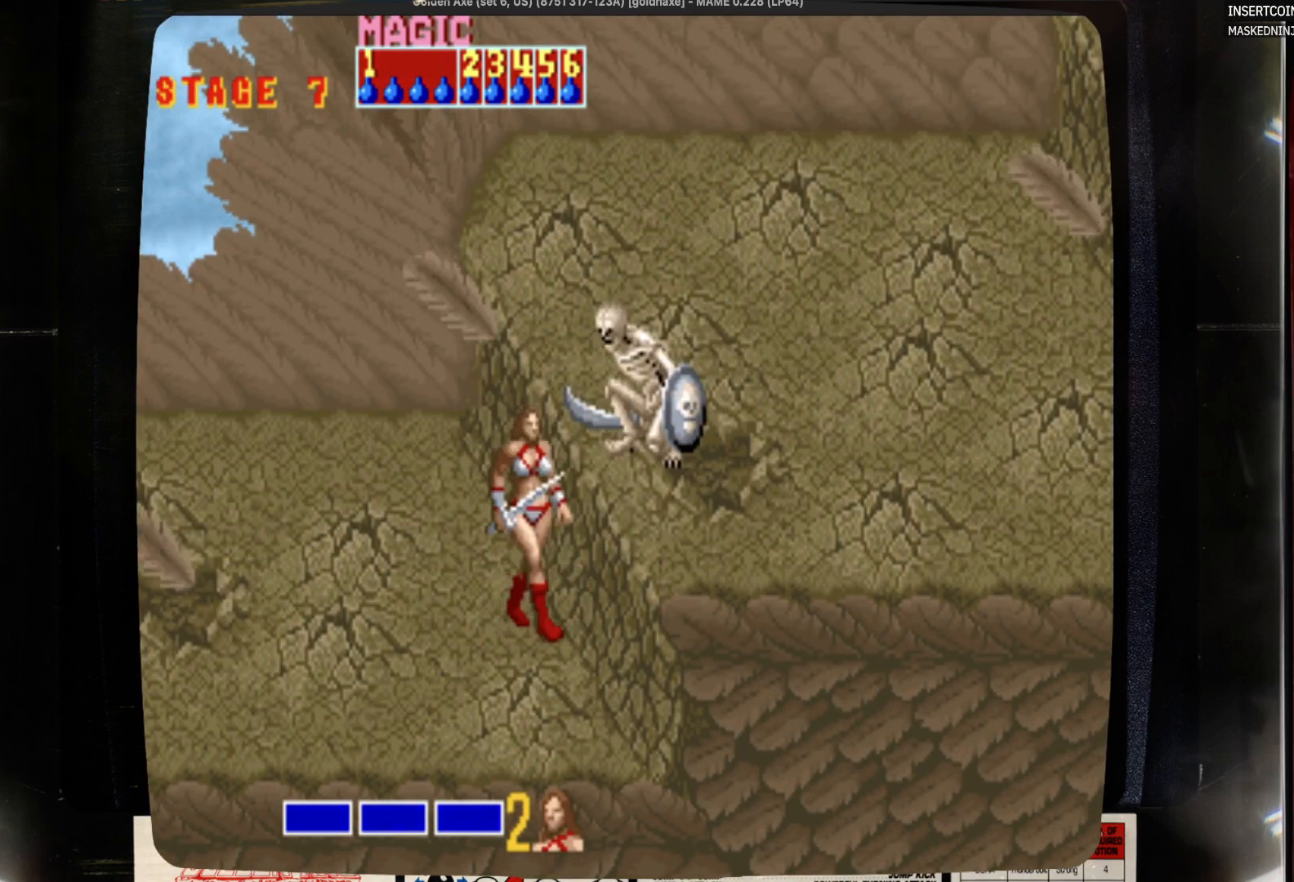
{"buttons": [], "events": [[33, "DPAD_LEFT", "up"], [33, "DPAD_RIGHT", "down"], [233, "DPAD_RIGHT", "up"]]}
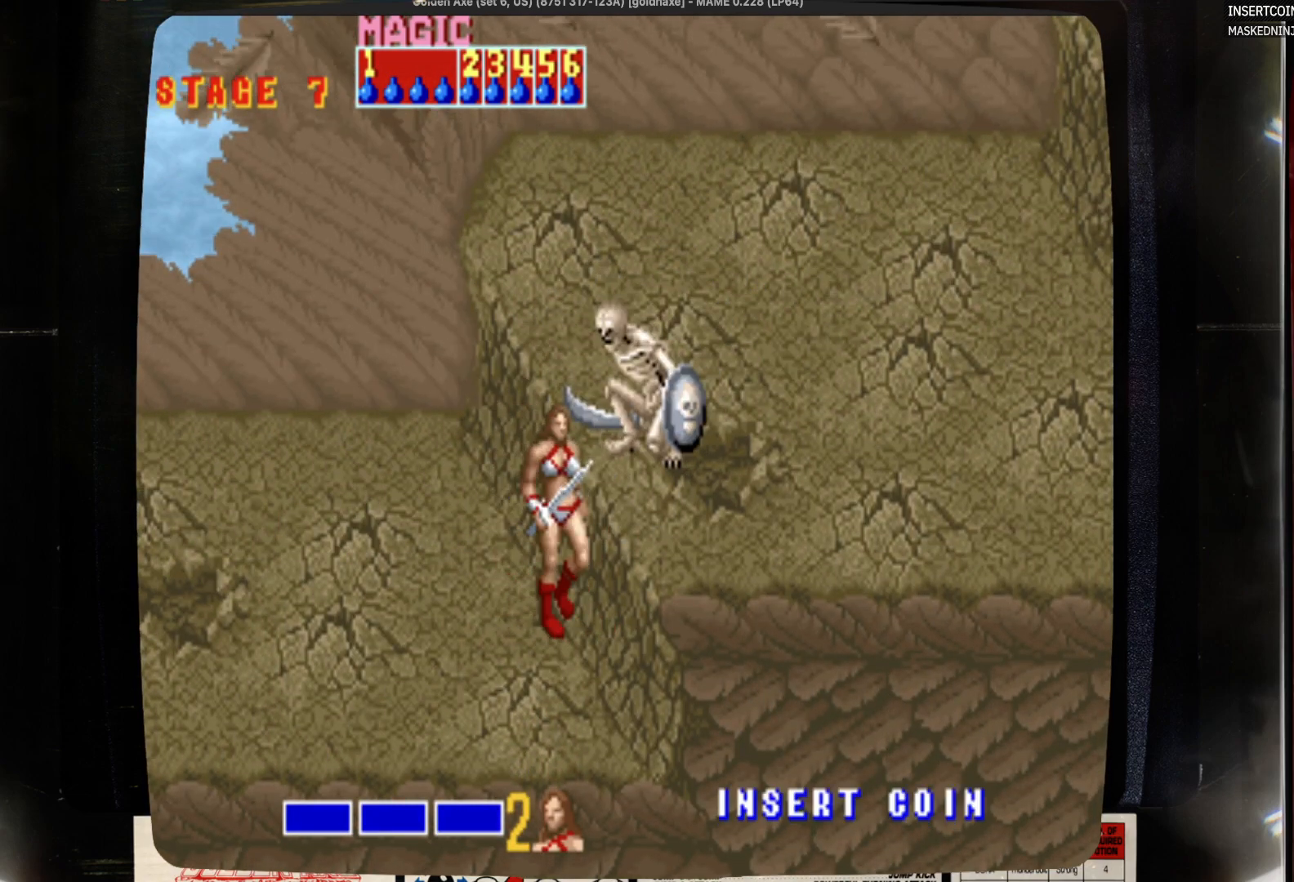
{"buttons": [], "events": [[283, "SQUARE", "down"], [500, "SQUARE", "up"]]}
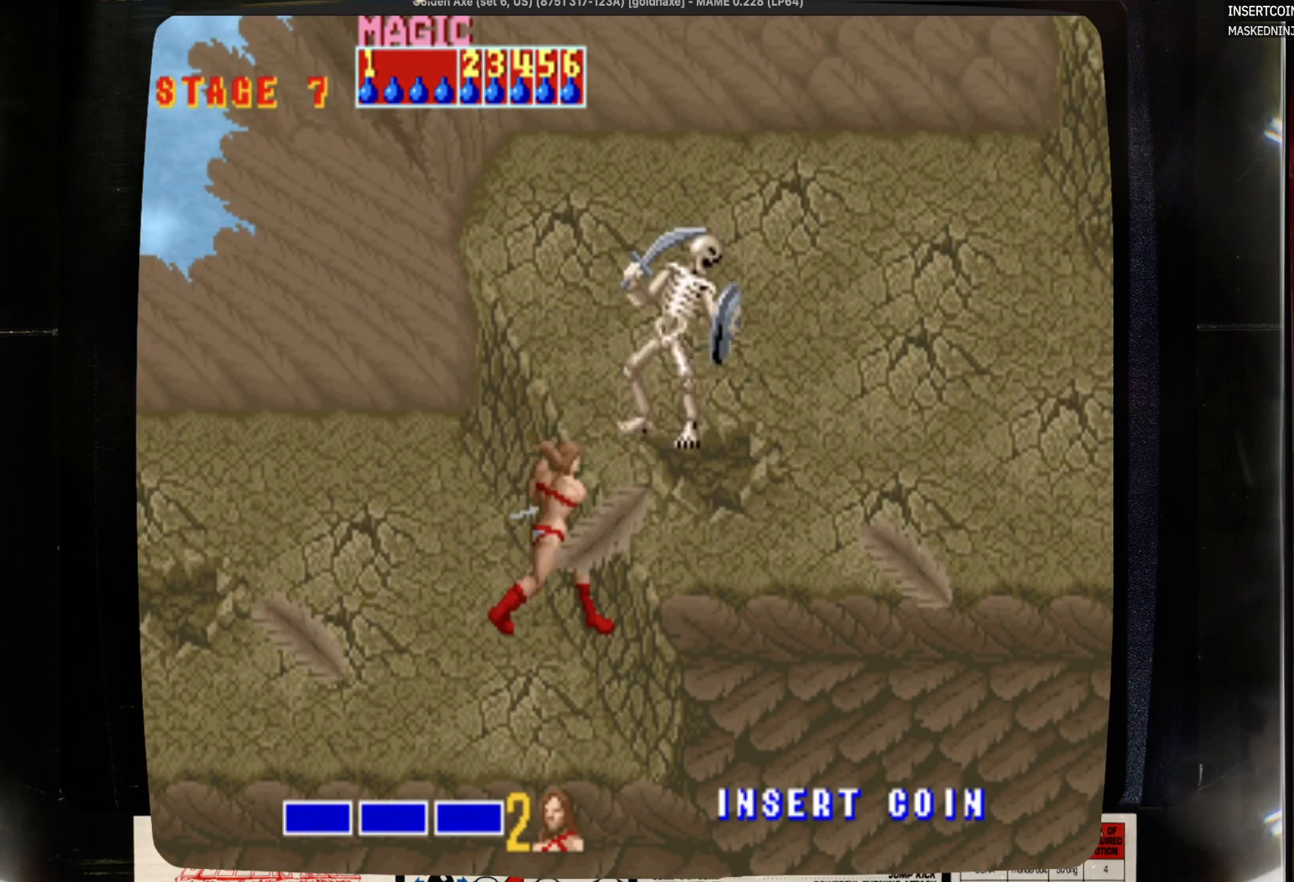
{"buttons": [], "events": [[217, "SQUARE", "down"], [433, "SQUARE", "up"]]}
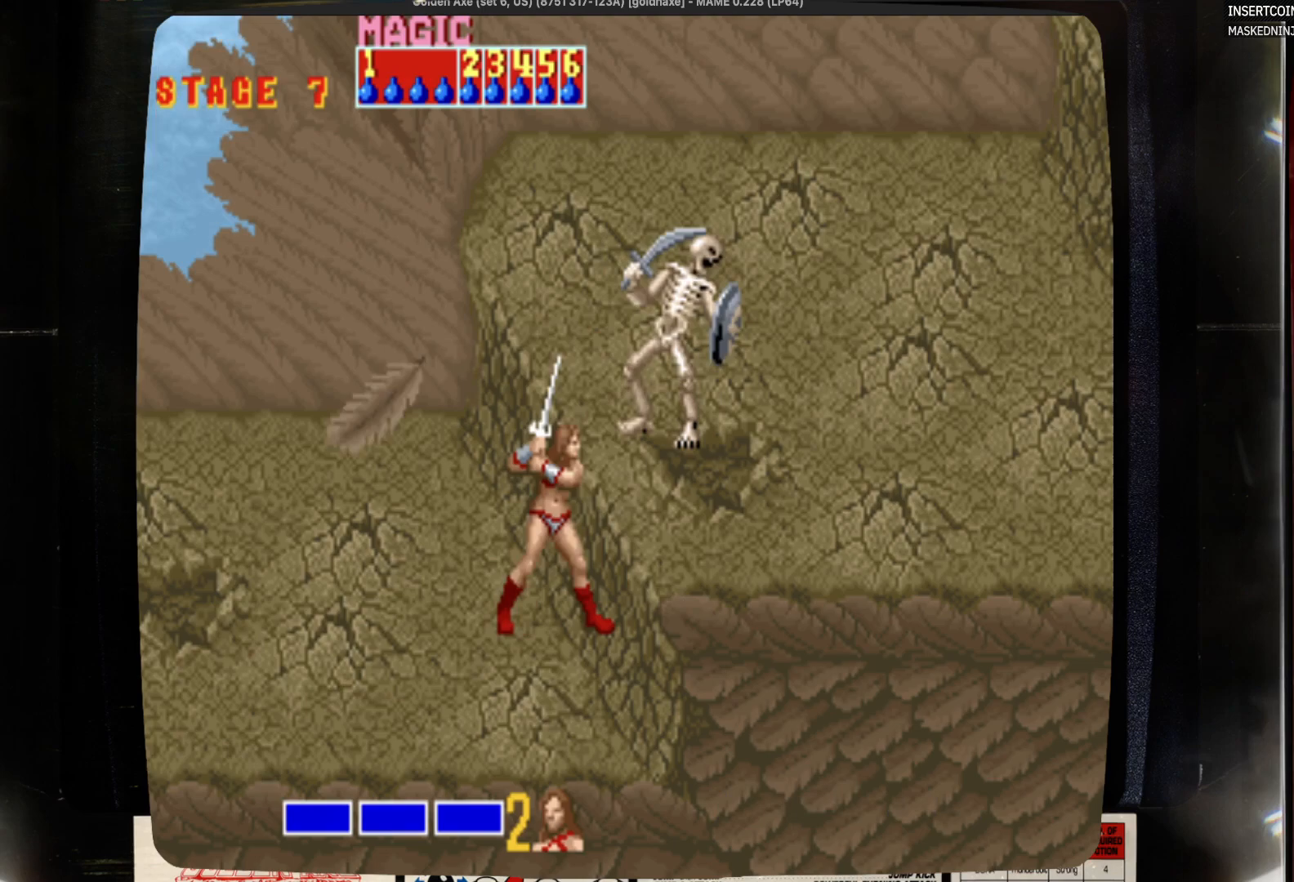
{"buttons": ["DPAD_RIGHT"], "events": [[250, "DPAD_LEFT", "down"], [367, "DPAD_LEFT", "up"], [467, "DPAD_RIGHT", "down"]]}
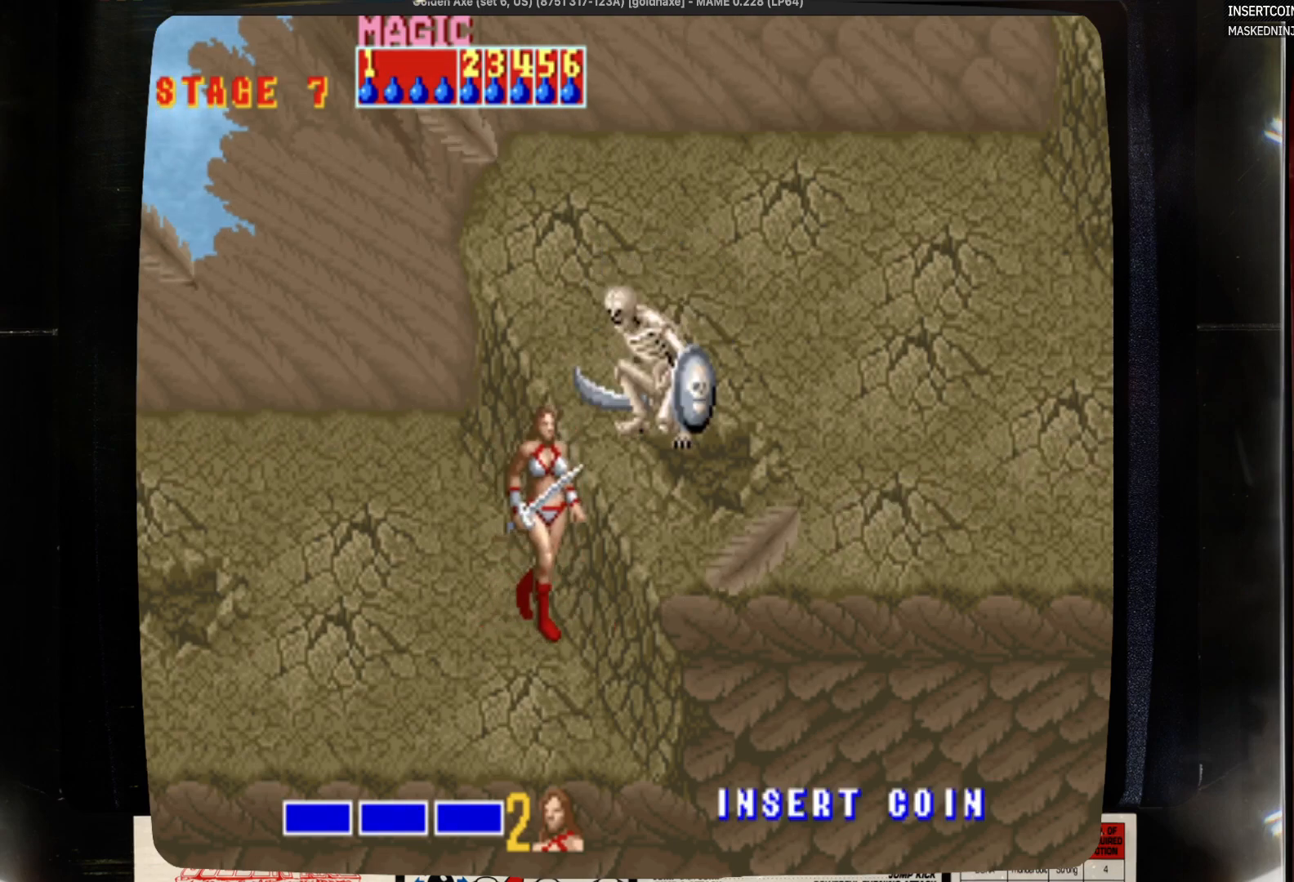
{"buttons": [], "events": [[183, "DPAD_RIGHT", "up"]]}
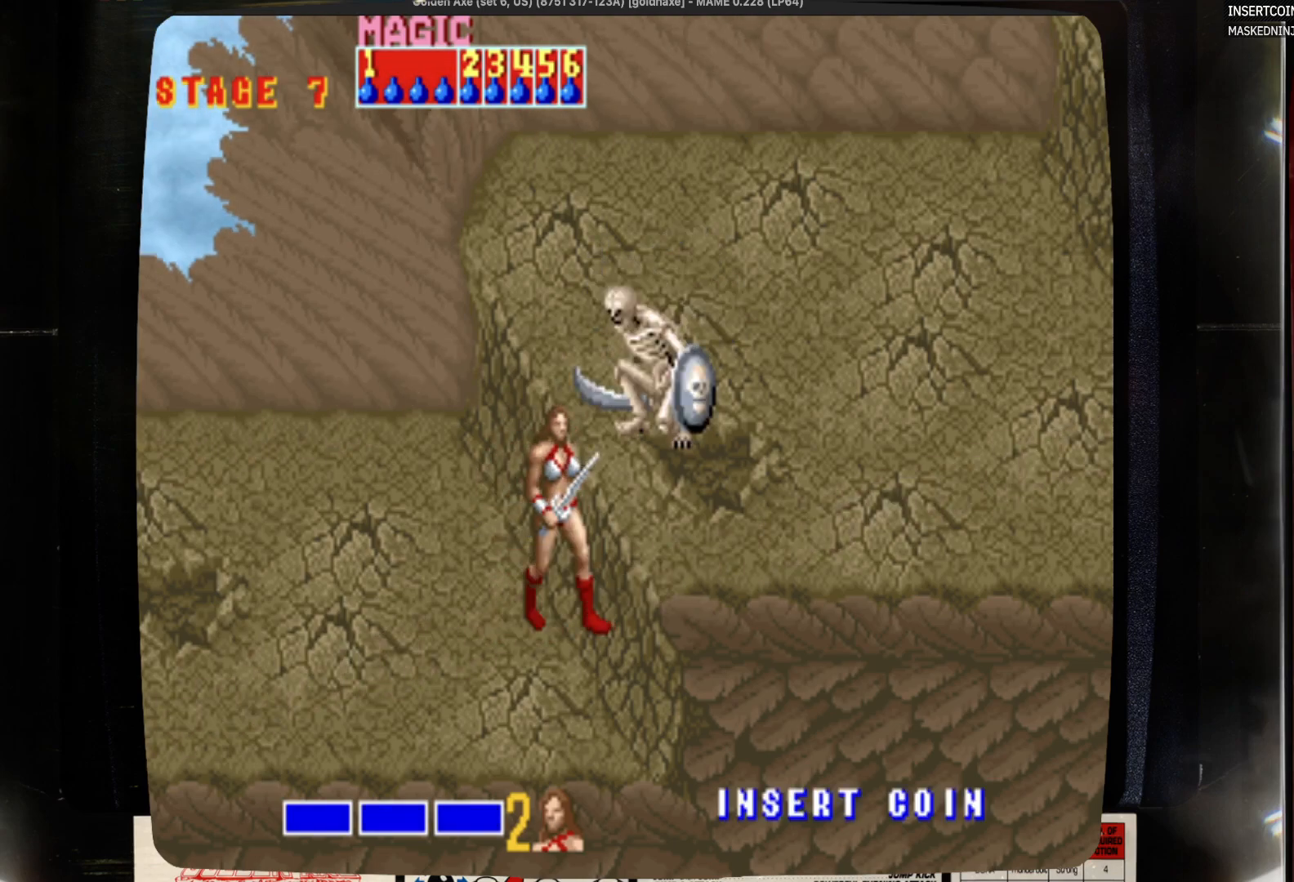
{"buttons": ["SQUARE"], "events": [[317, "SQUARE", "down"]]}
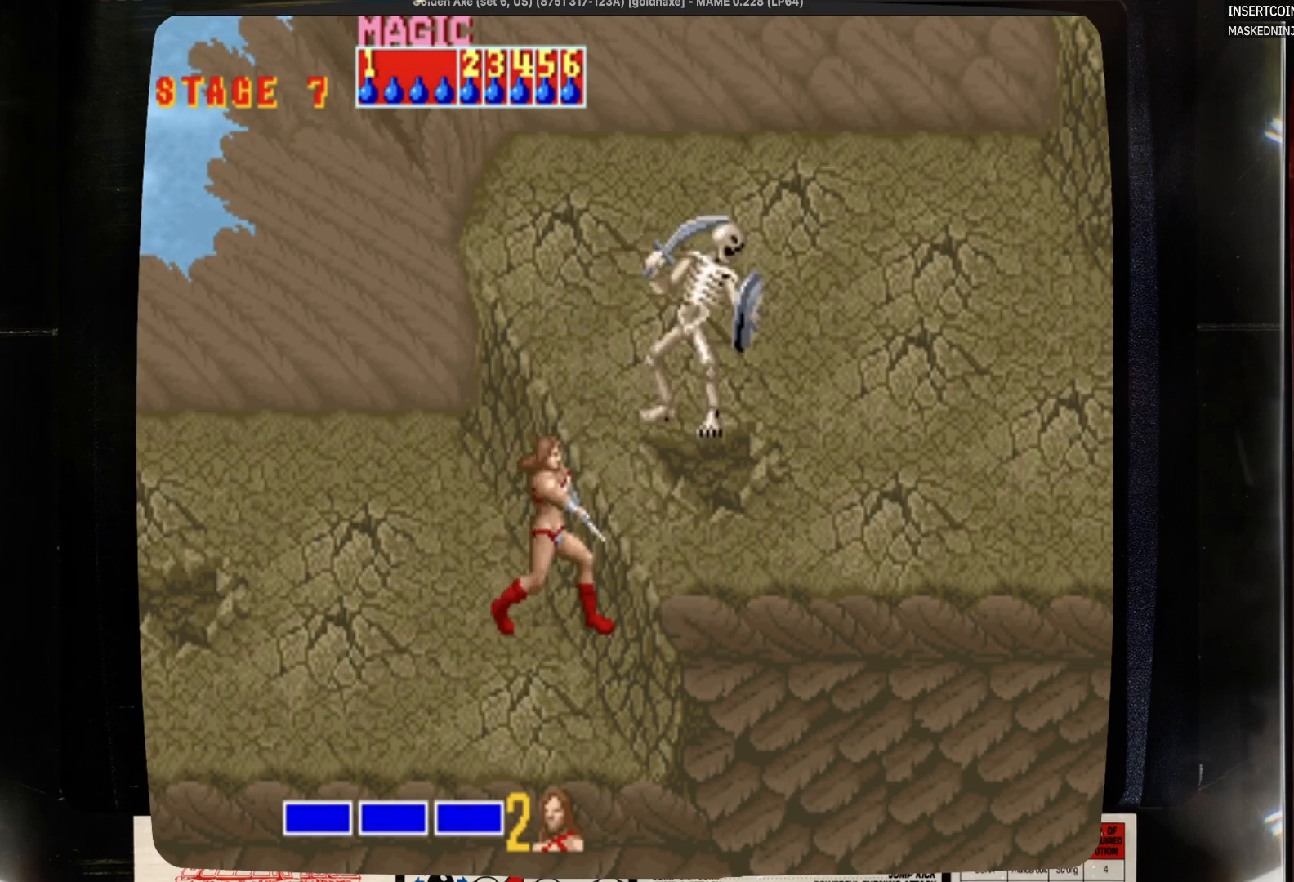
{"buttons": [], "events": [[467, "SQUARE", "up"]]}
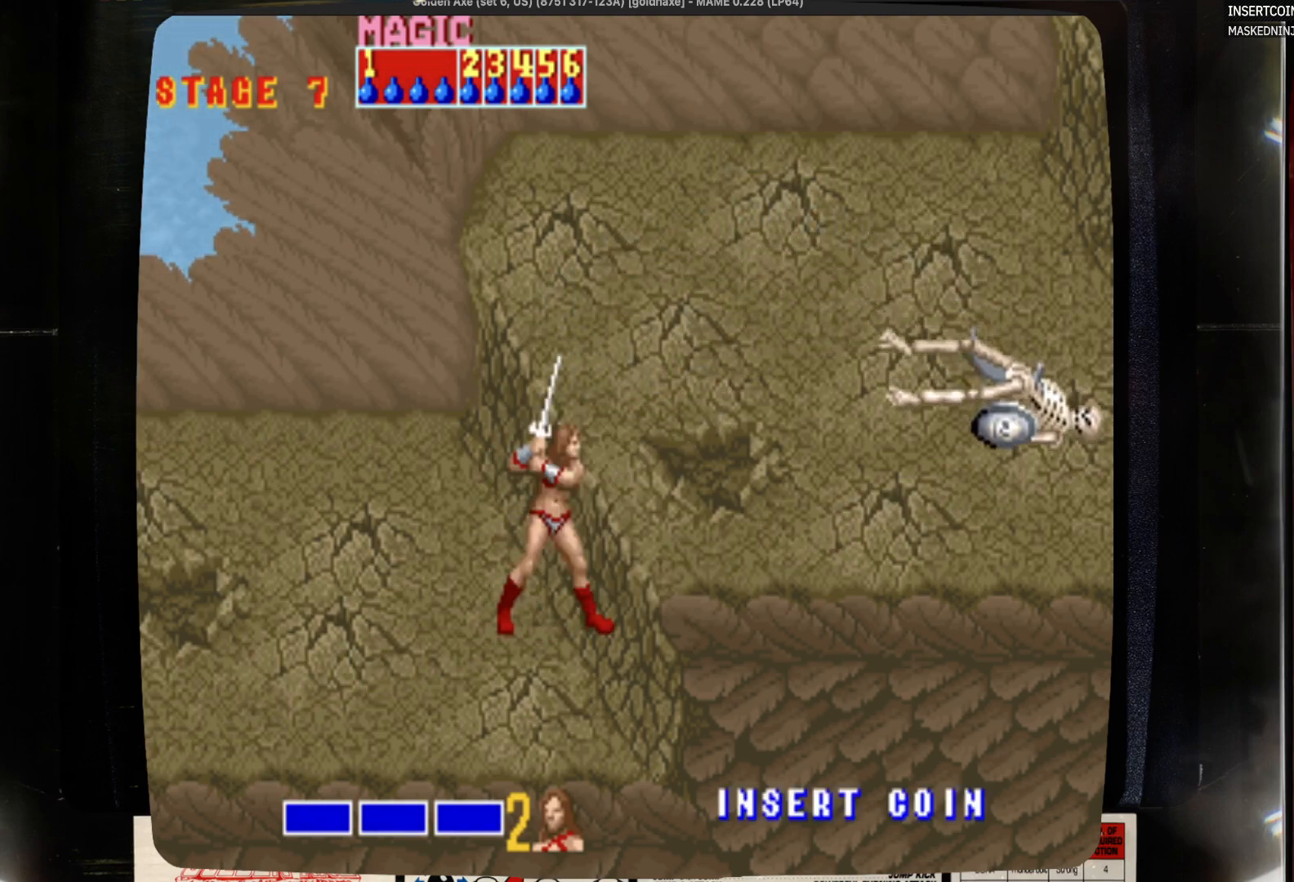
{"buttons": ["CROSS", "DPAD_RIGHT"], "events": [[183, "DPAD_RIGHT", "down"], [383, "CROSS", "down"]]}
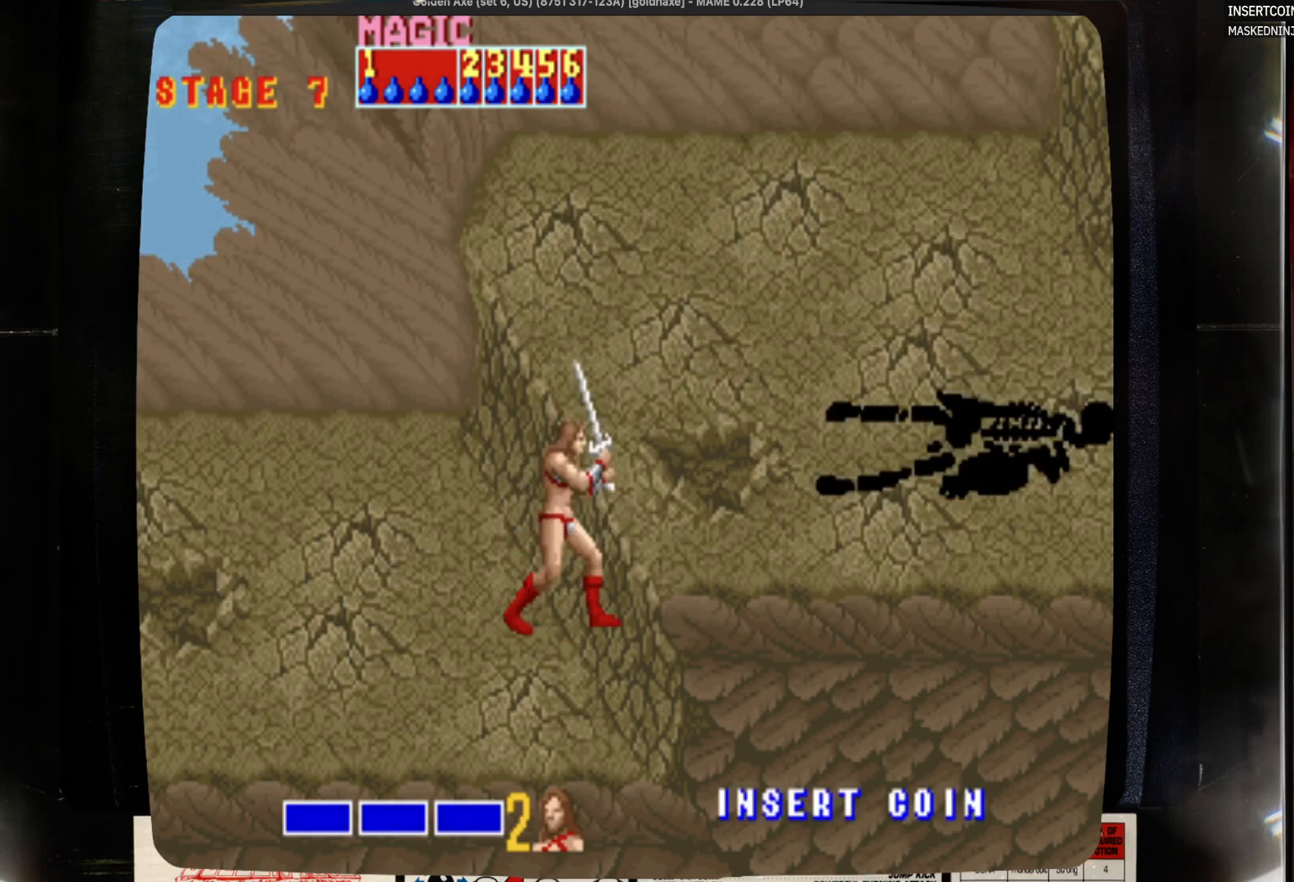
{"buttons": ["DPAD_RIGHT"], "events": [[117, "CROSS", "up"]]}
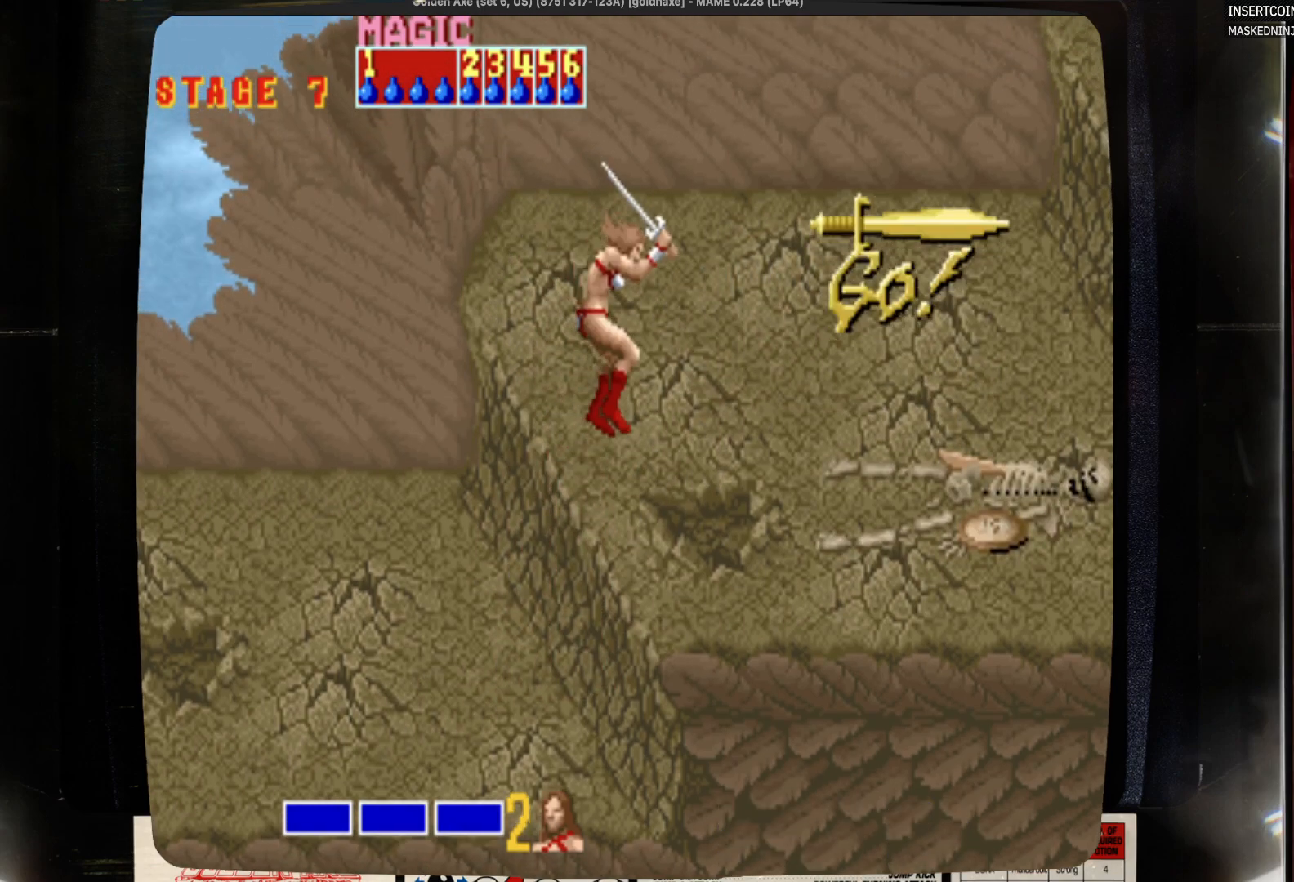
{"buttons": ["DPAD_RIGHT"], "events": [[267, "DPAD_RIGHT", "up"], [467, "DPAD_RIGHT", "down"]]}
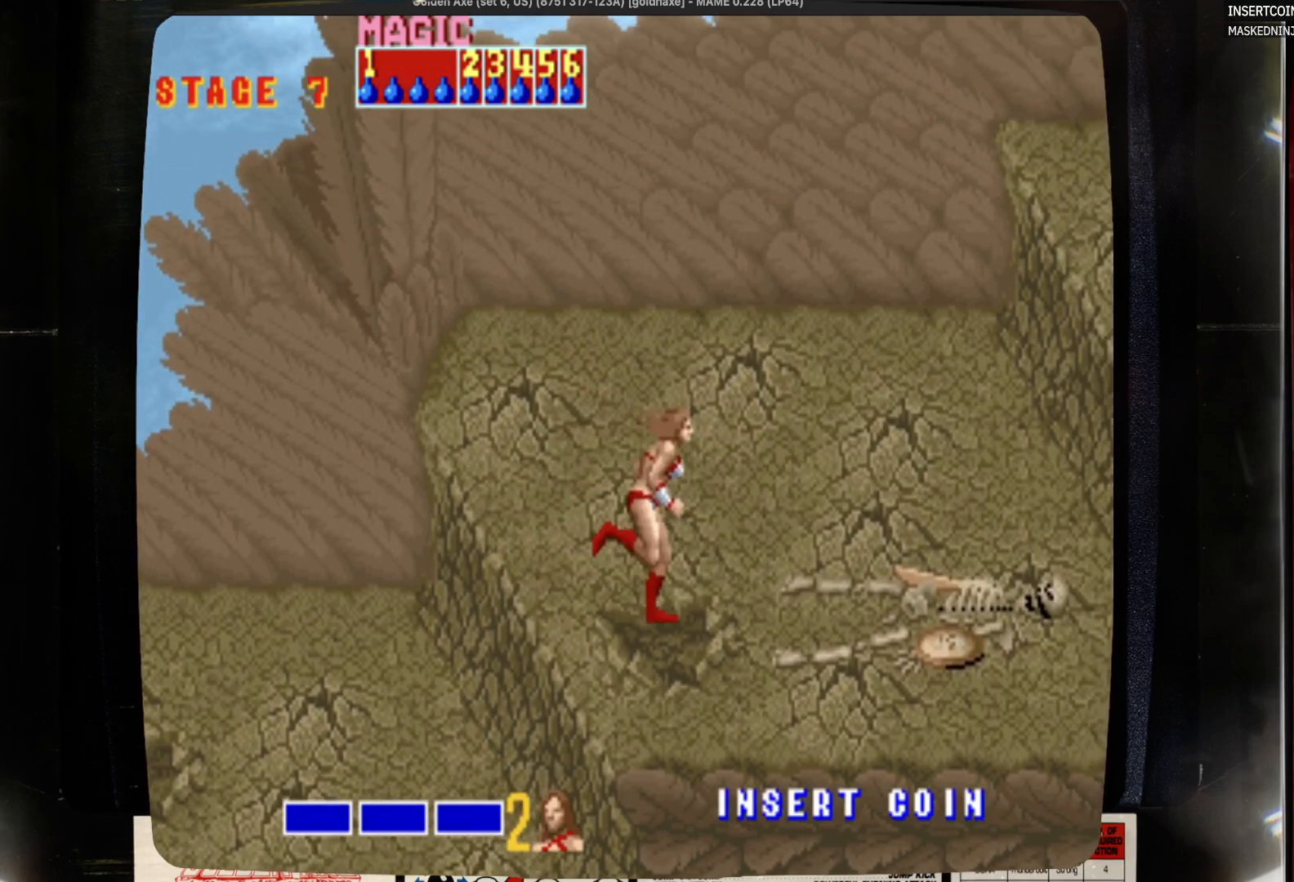
{"buttons": [], "events": [[300, "SQUARE", "down"], [400, "SQUARE", "up"], [500, "DPAD_RIGHT", "up"]]}
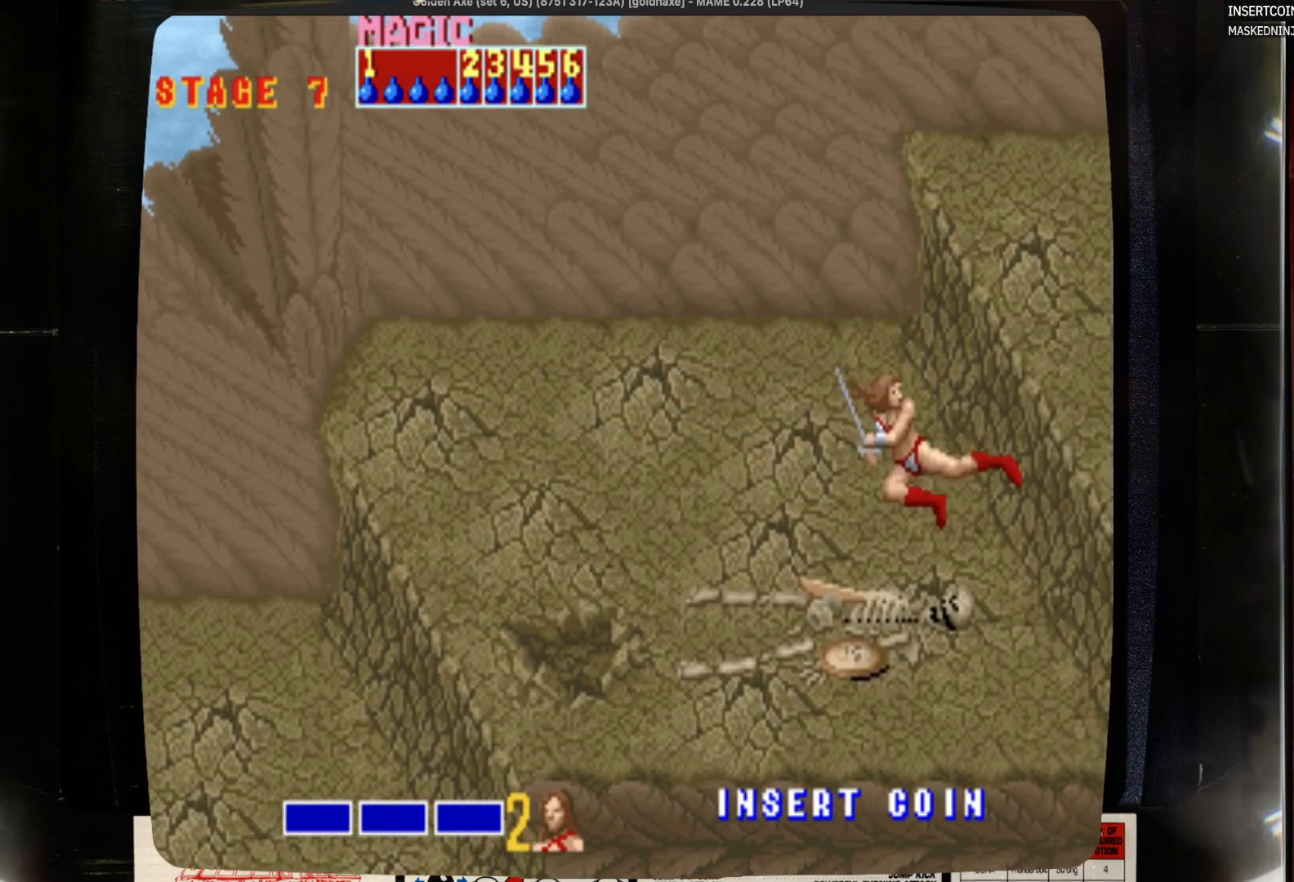
{"buttons": [], "events": []}
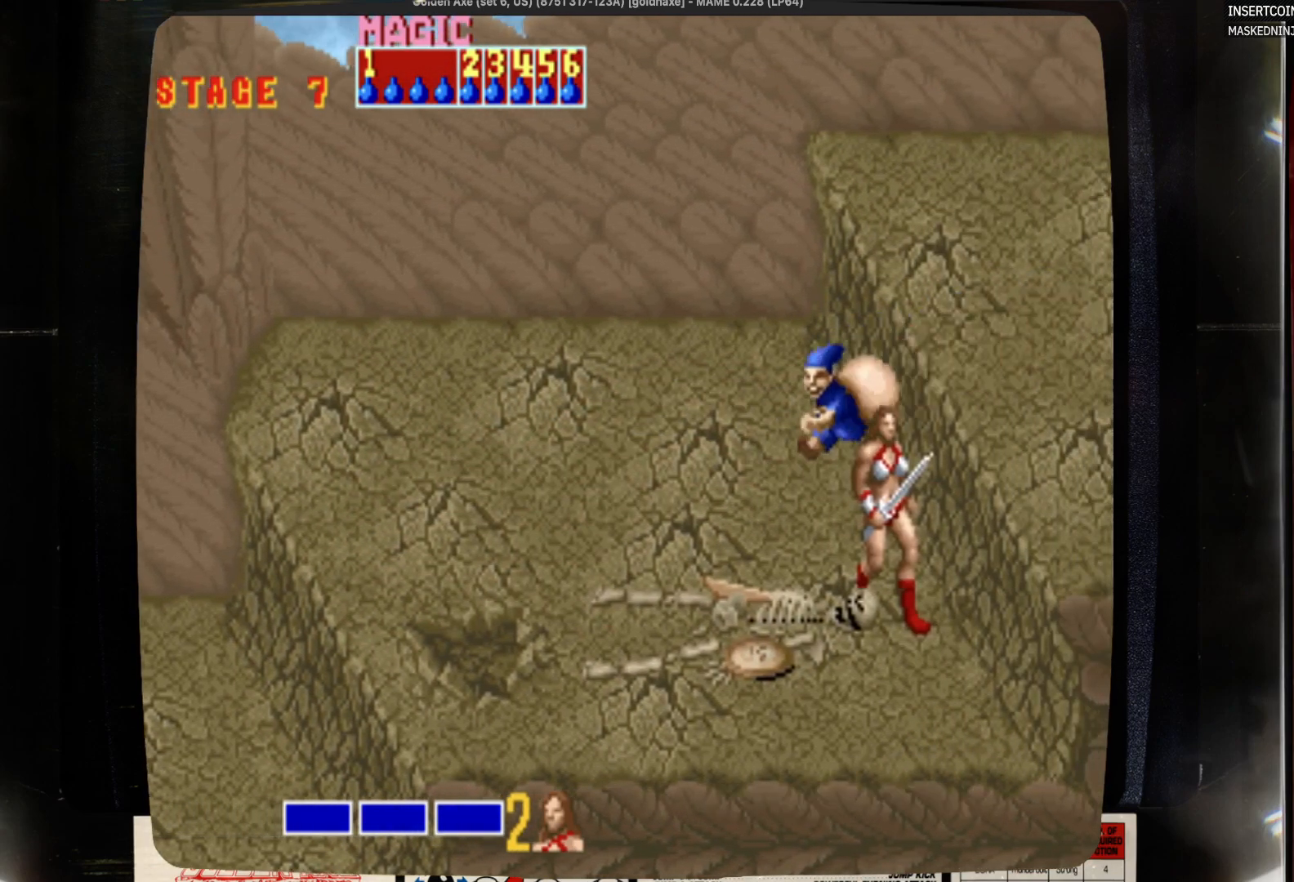
{"buttons": ["SQUARE"], "events": [[367, "DPAD_LEFT", "down"], [367, "SQUARE", "down"], [483, "DPAD_LEFT", "up"]]}
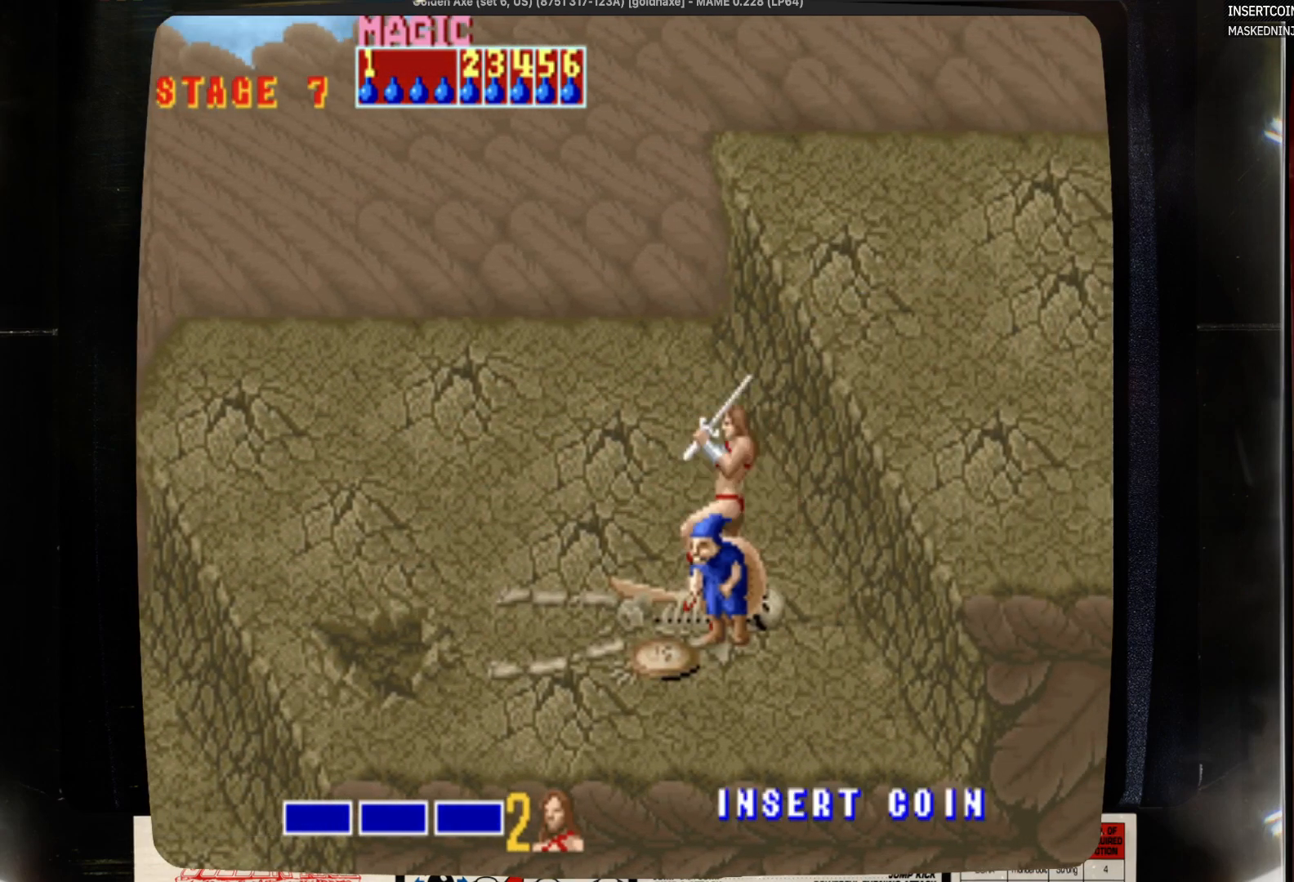
{"buttons": [], "events": [[83, "SQUARE", "up"]]}
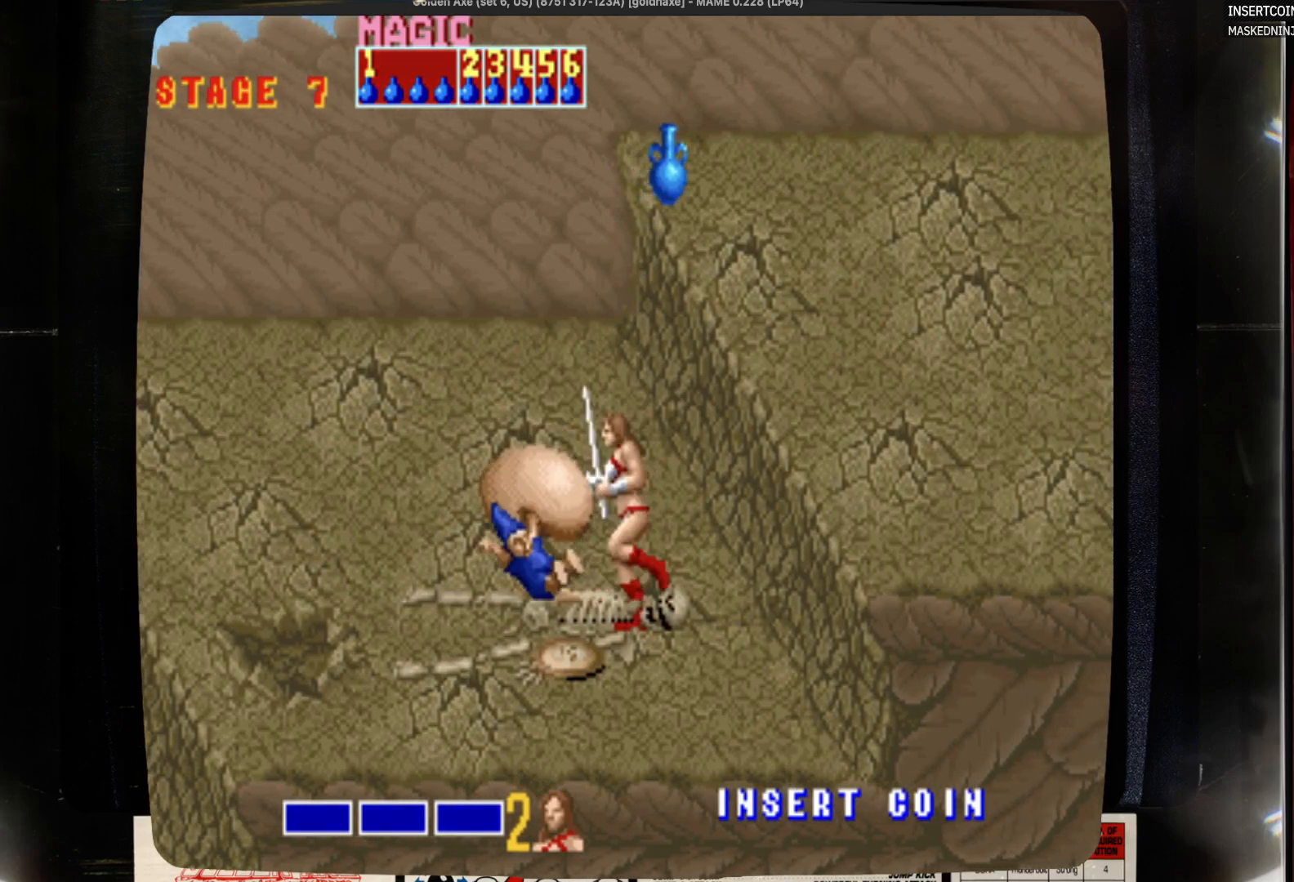
{"buttons": ["DPAD_LEFT"], "events": [[450, "DPAD_LEFT", "down"]]}
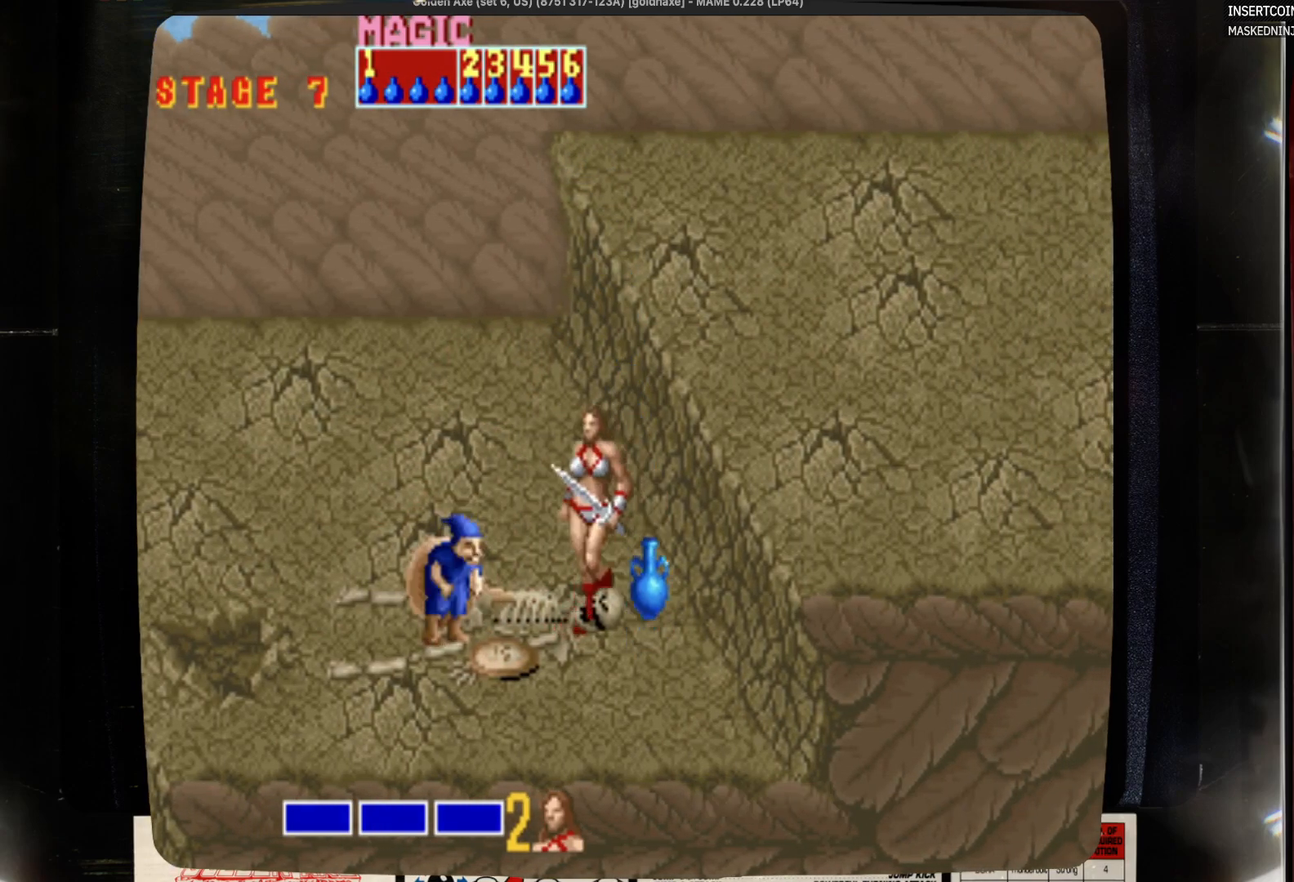
{"buttons": [], "events": [[150, "DPAD_LEFT", "up"], [150, "SQUARE", "down"], [267, "SQUARE", "up"]]}
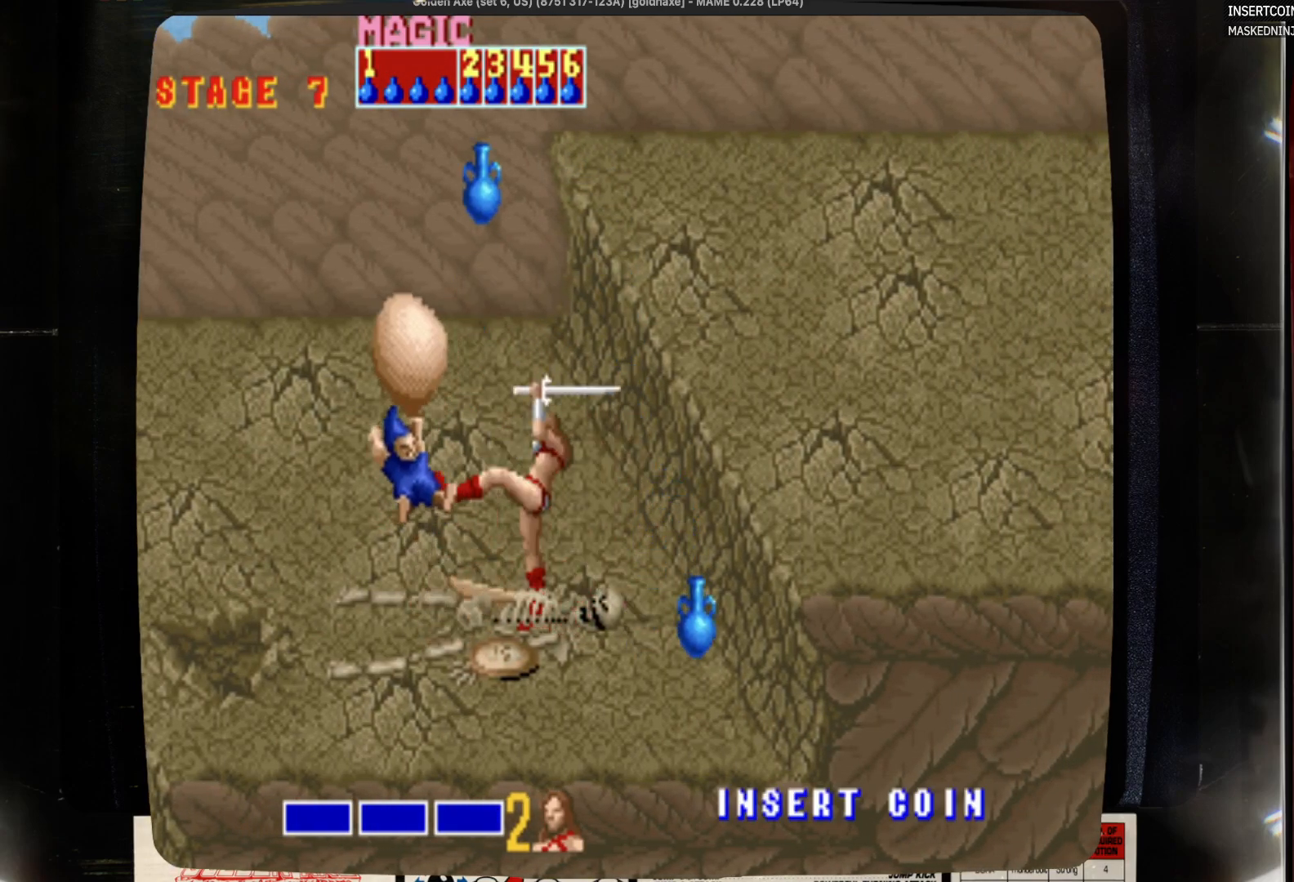
{"buttons": [], "events": []}
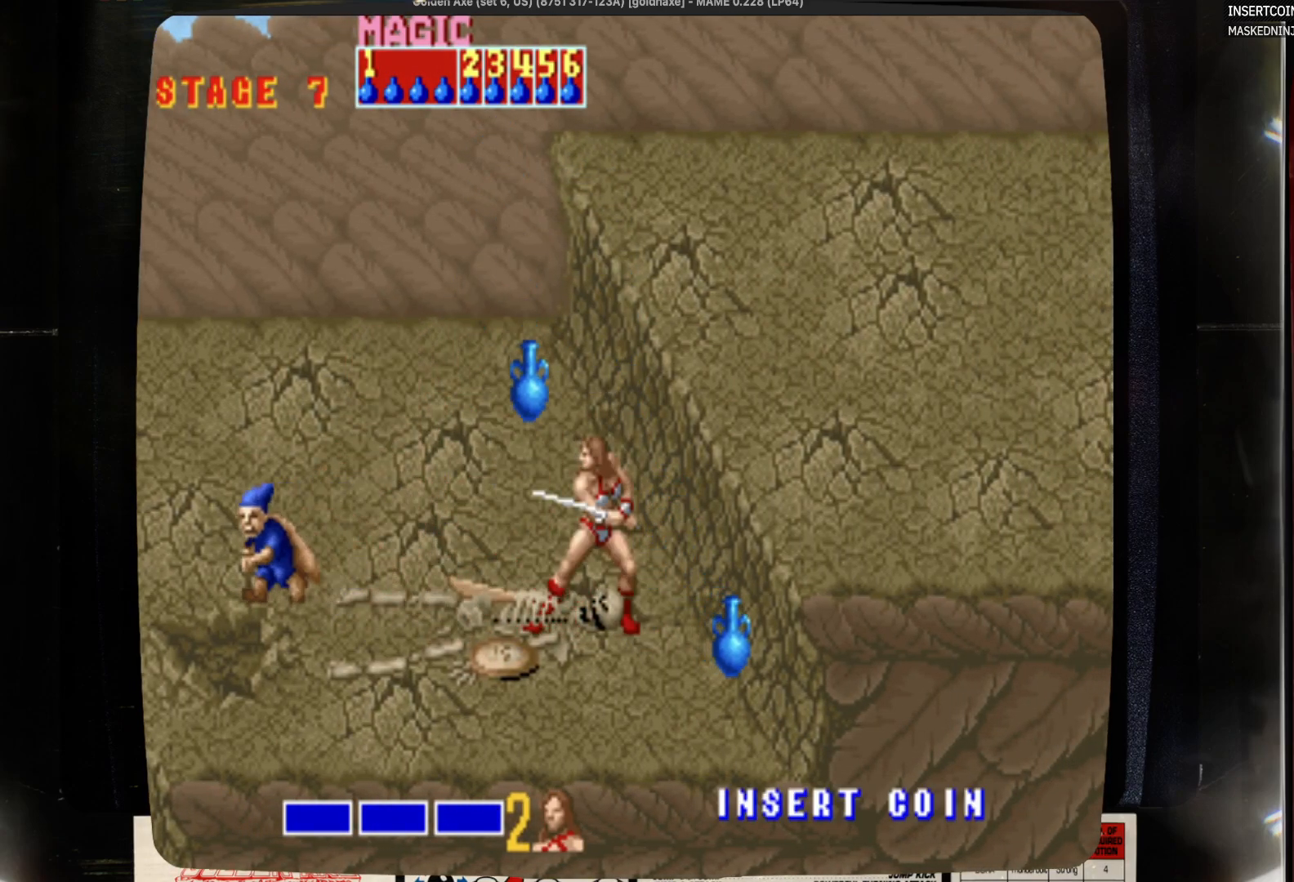
{"buttons": ["DPAD_DOWN", "DPAD_RIGHT"], "events": [[250, "DPAD_LEFT", "down"], [350, "DPAD_LEFT", "up"], [450, "DPAD_DOWN", "down"], [450, "DPAD_RIGHT", "down"]]}